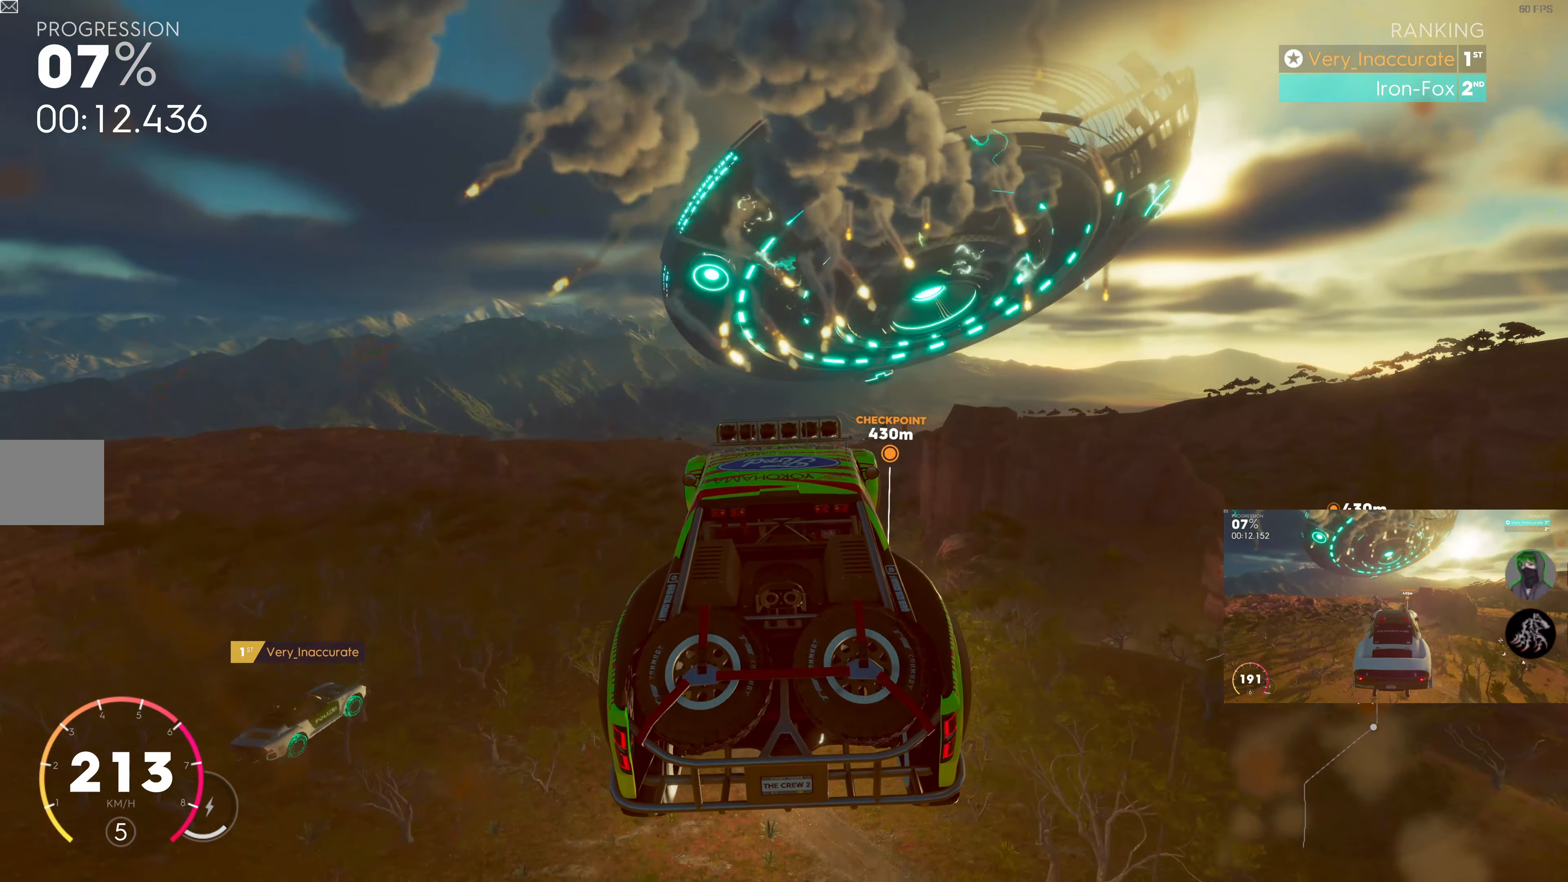
Gameplay with a controller (PlayStation layout); each line is a JSON object with the inputs held at the frame after it. "events" lists button and stick changes between this image and that frame as [ms after this image, input, new state], when the widget could be followed in between.
{"buttons": ["R2"], "left_stick": "center", "right_stick": "center", "events": [[133, "left_stick", "right"], [383, "left_stick", "center"]]}
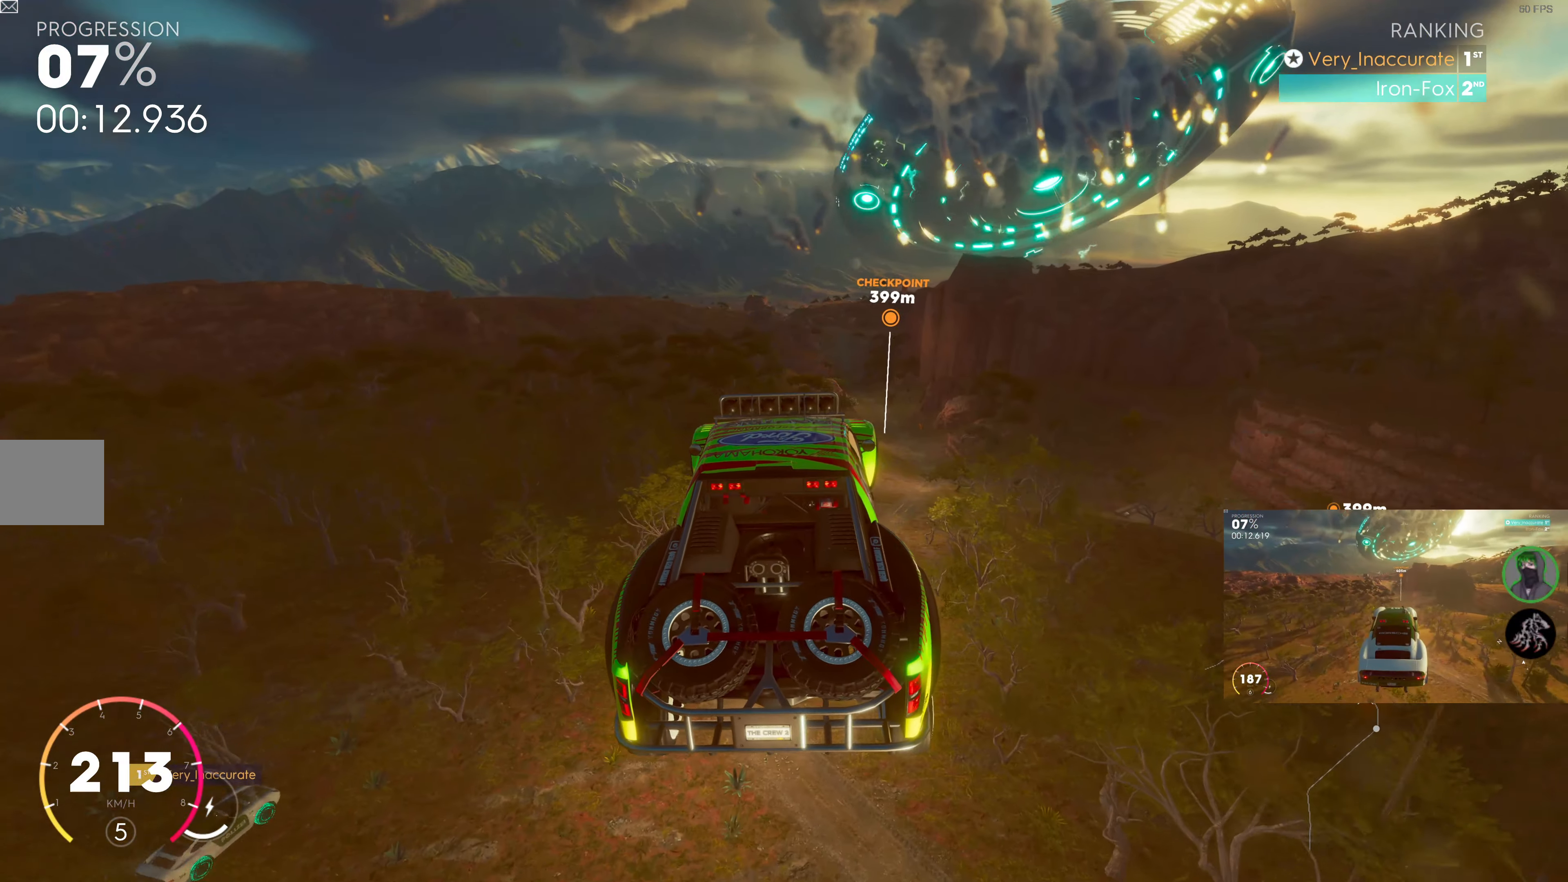
{"buttons": ["R2"], "left_stick": "center", "right_stick": "center", "events": []}
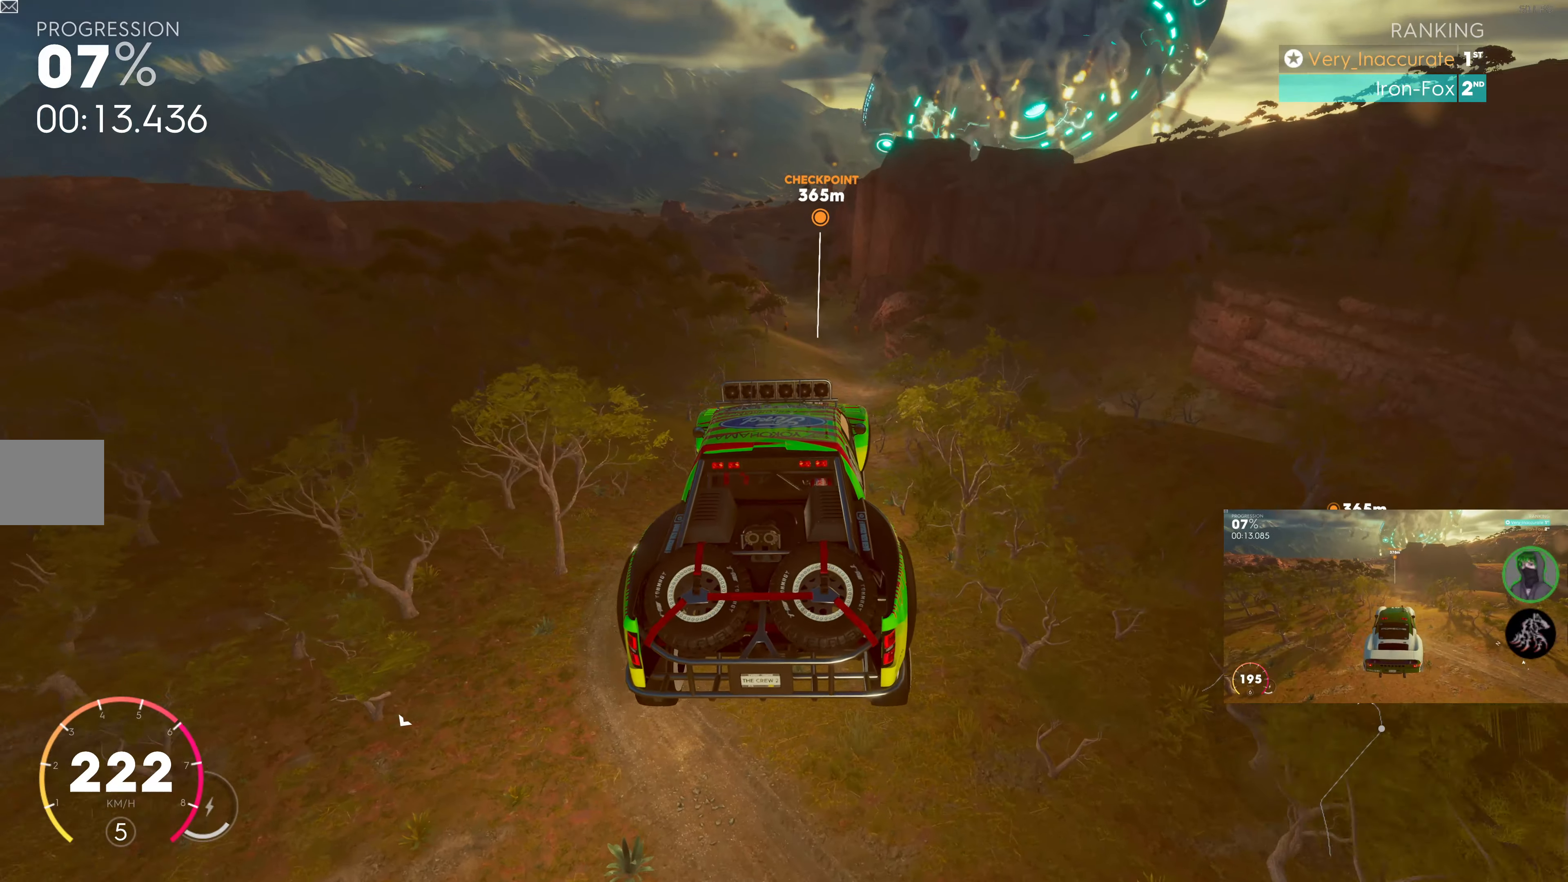
{"buttons": ["R2"], "left_stick": "up", "right_stick": "center", "events": [[200, "left_stick", "up"]]}
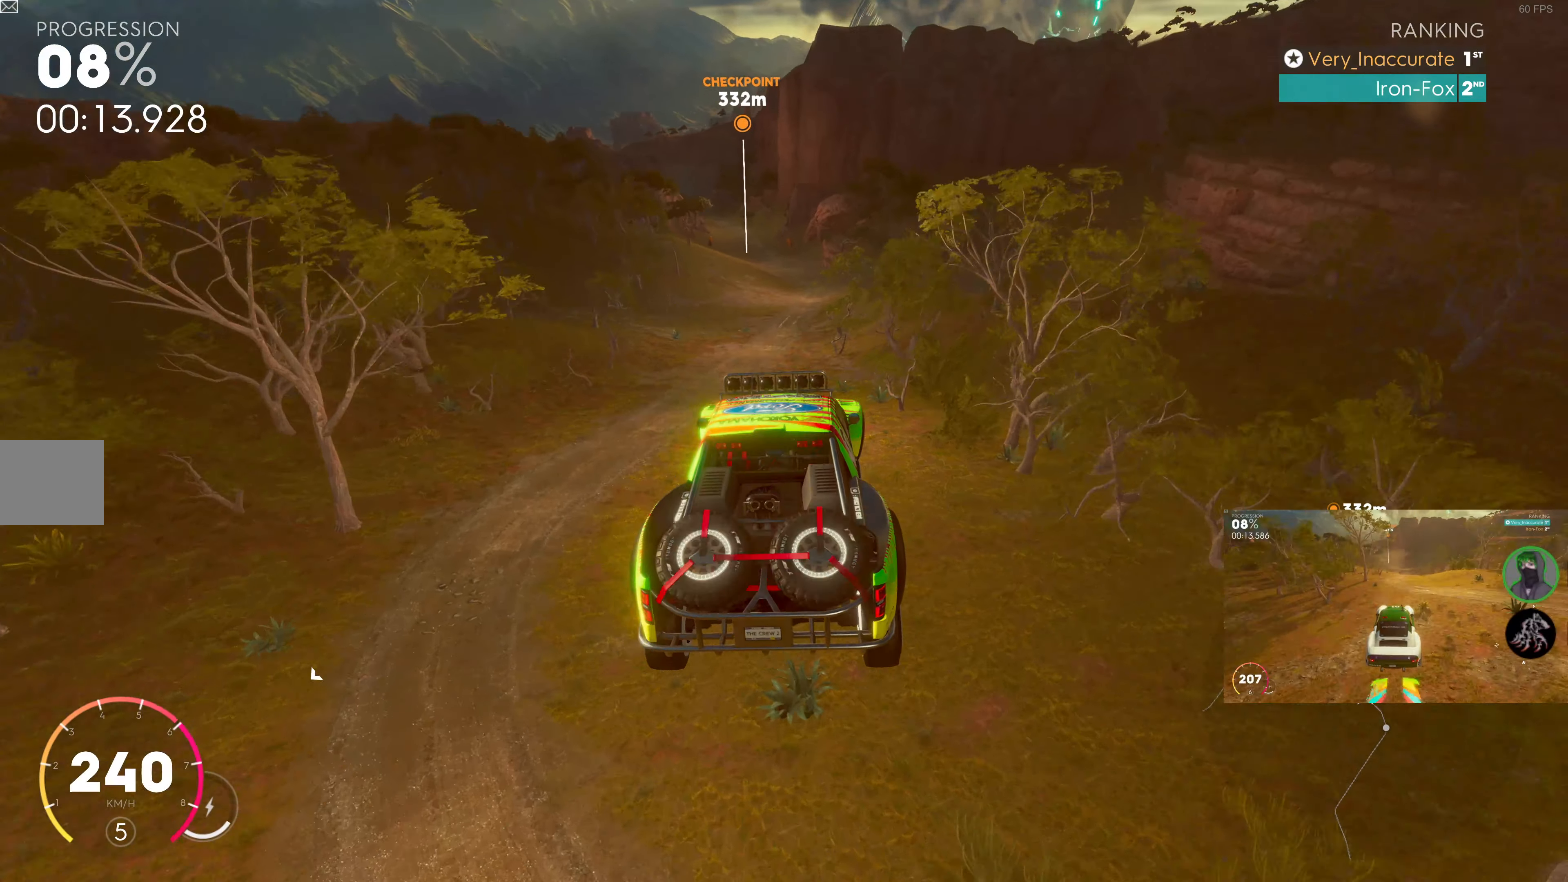
{"buttons": ["SQUARE", "R2"], "left_stick": "center", "right_stick": "center", "events": [[167, "SQUARE", "down"], [167, "left_stick", "center"]]}
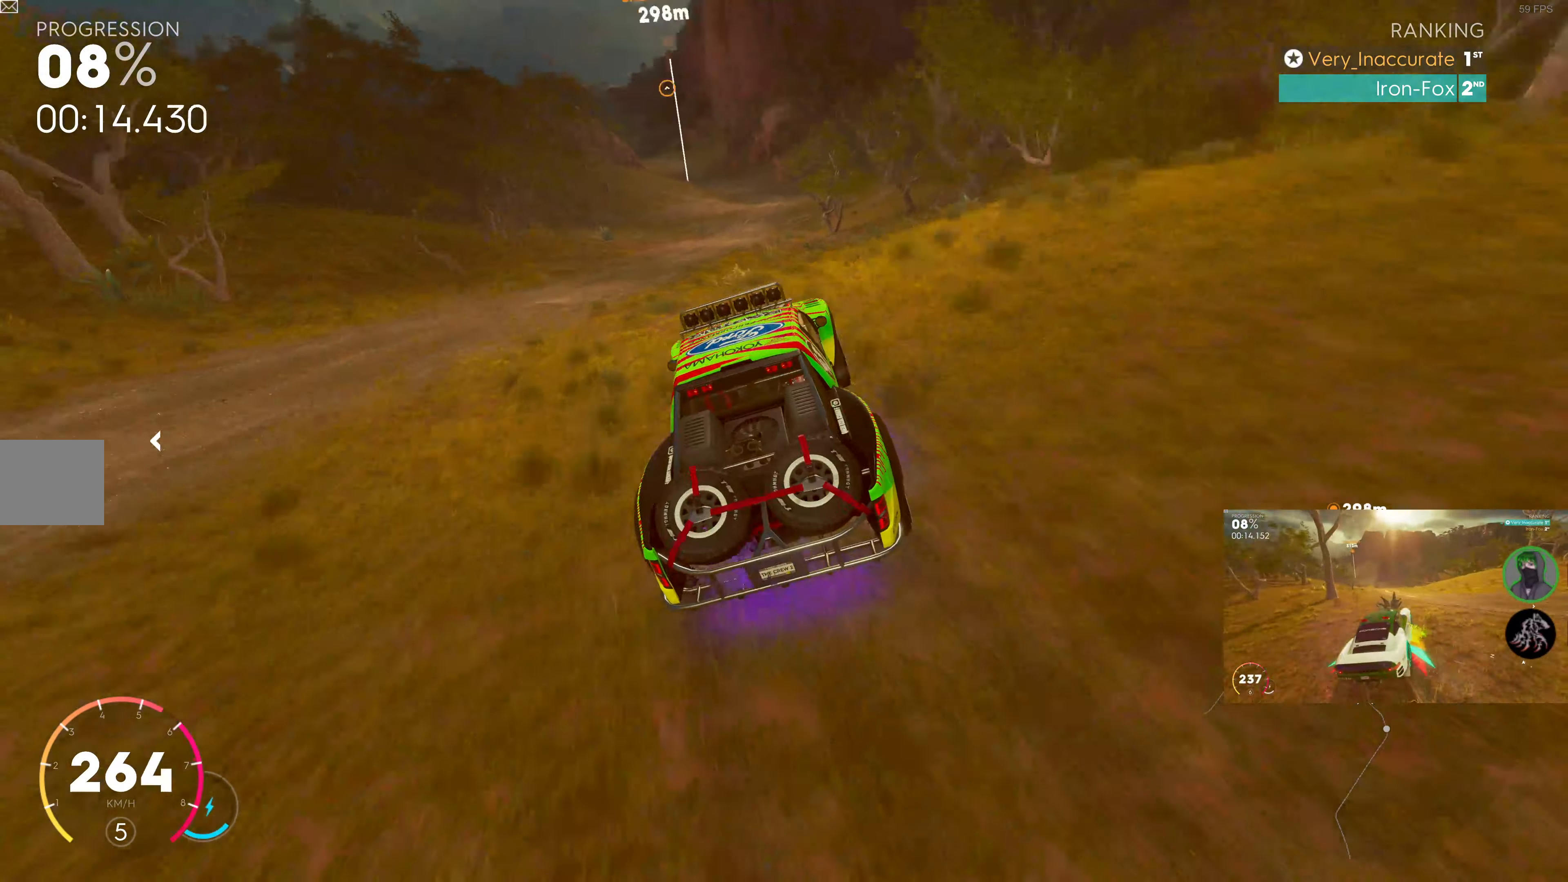
{"buttons": ["R2"], "left_stick": "right", "right_stick": "center", "events": [[300, "left_stick", "right"], [434, "SQUARE", "up"]]}
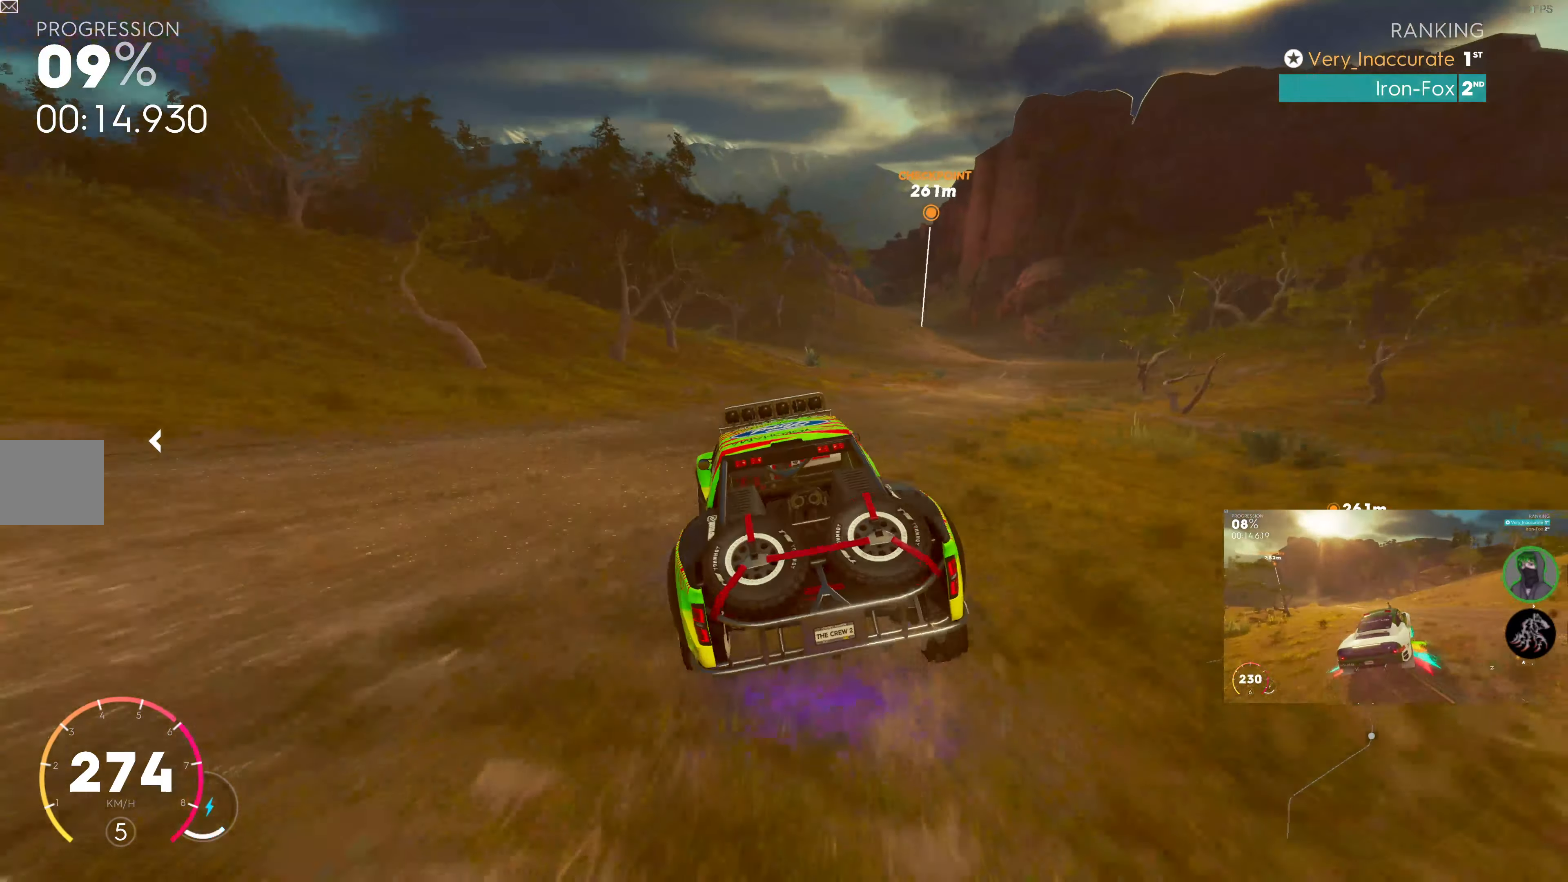
{"buttons": ["R2"], "left_stick": "center", "right_stick": "center", "events": [[350, "left_stick", "center"]]}
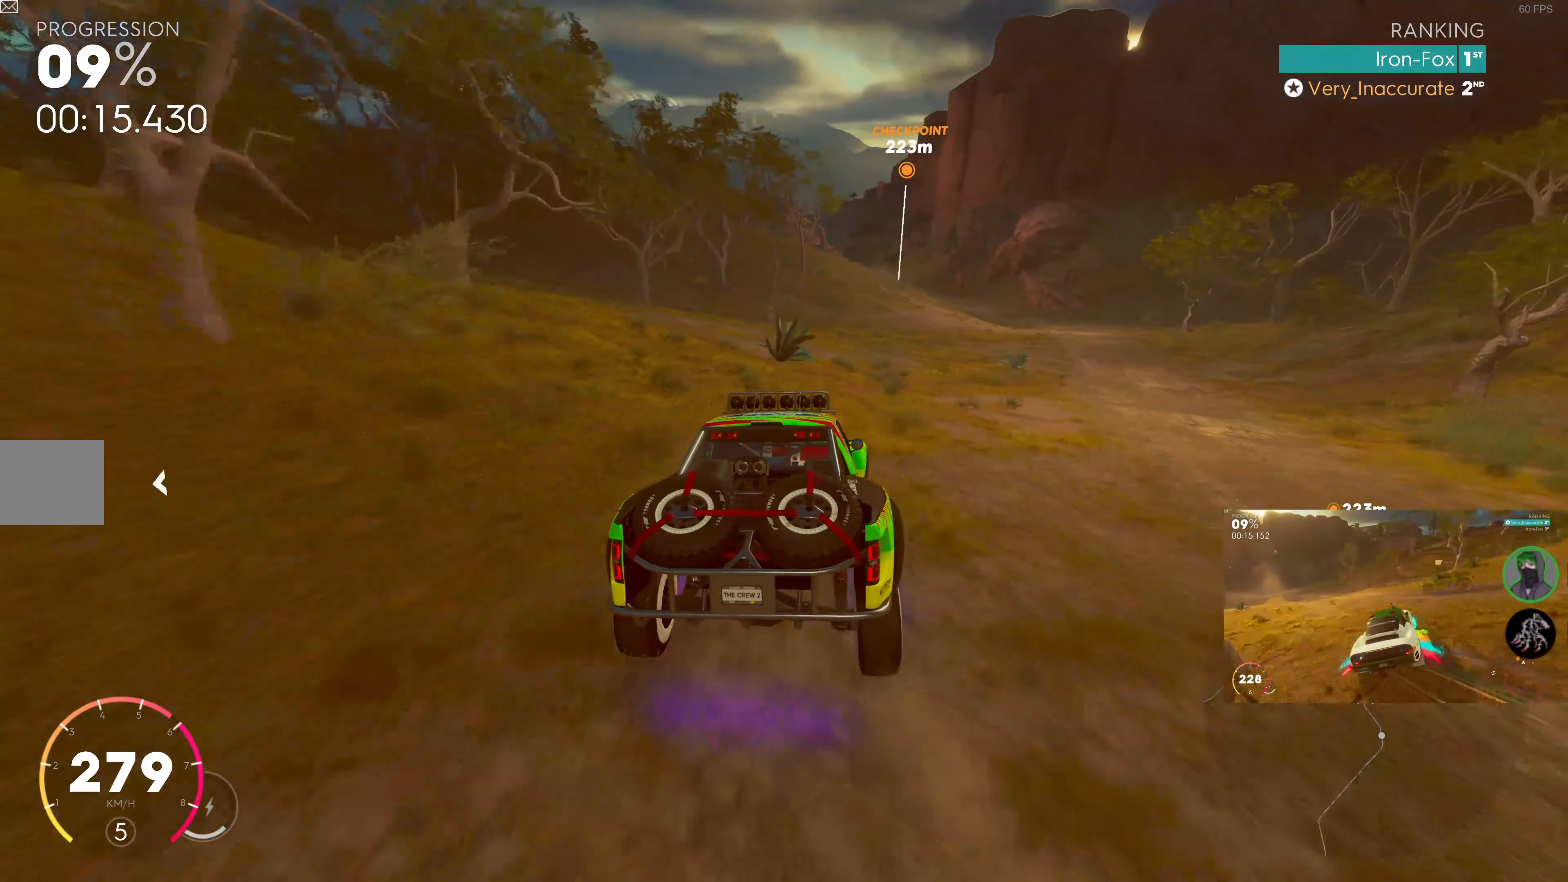
{"buttons": ["R2"], "left_stick": "center", "right_stick": "center", "events": [[184, "left_stick", "right"], [284, "left_stick", "center"]]}
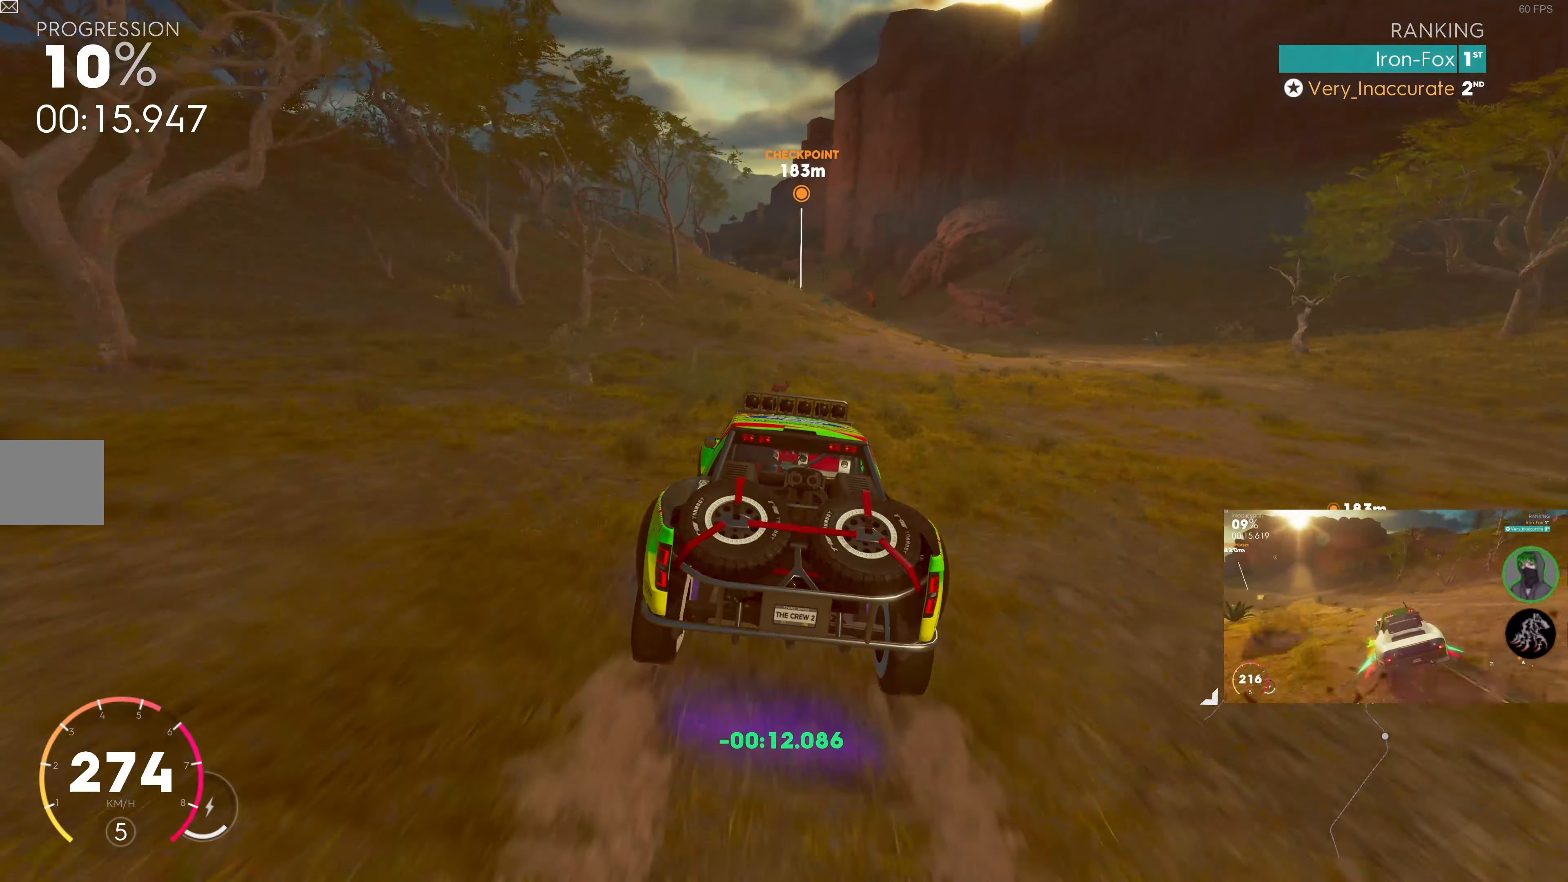
{"buttons": ["R2"], "left_stick": "center", "right_stick": "center", "events": [[117, "left_stick", "left"], [184, "left_stick", "center"], [250, "left_stick", "right"], [400, "left_stick", "center"]]}
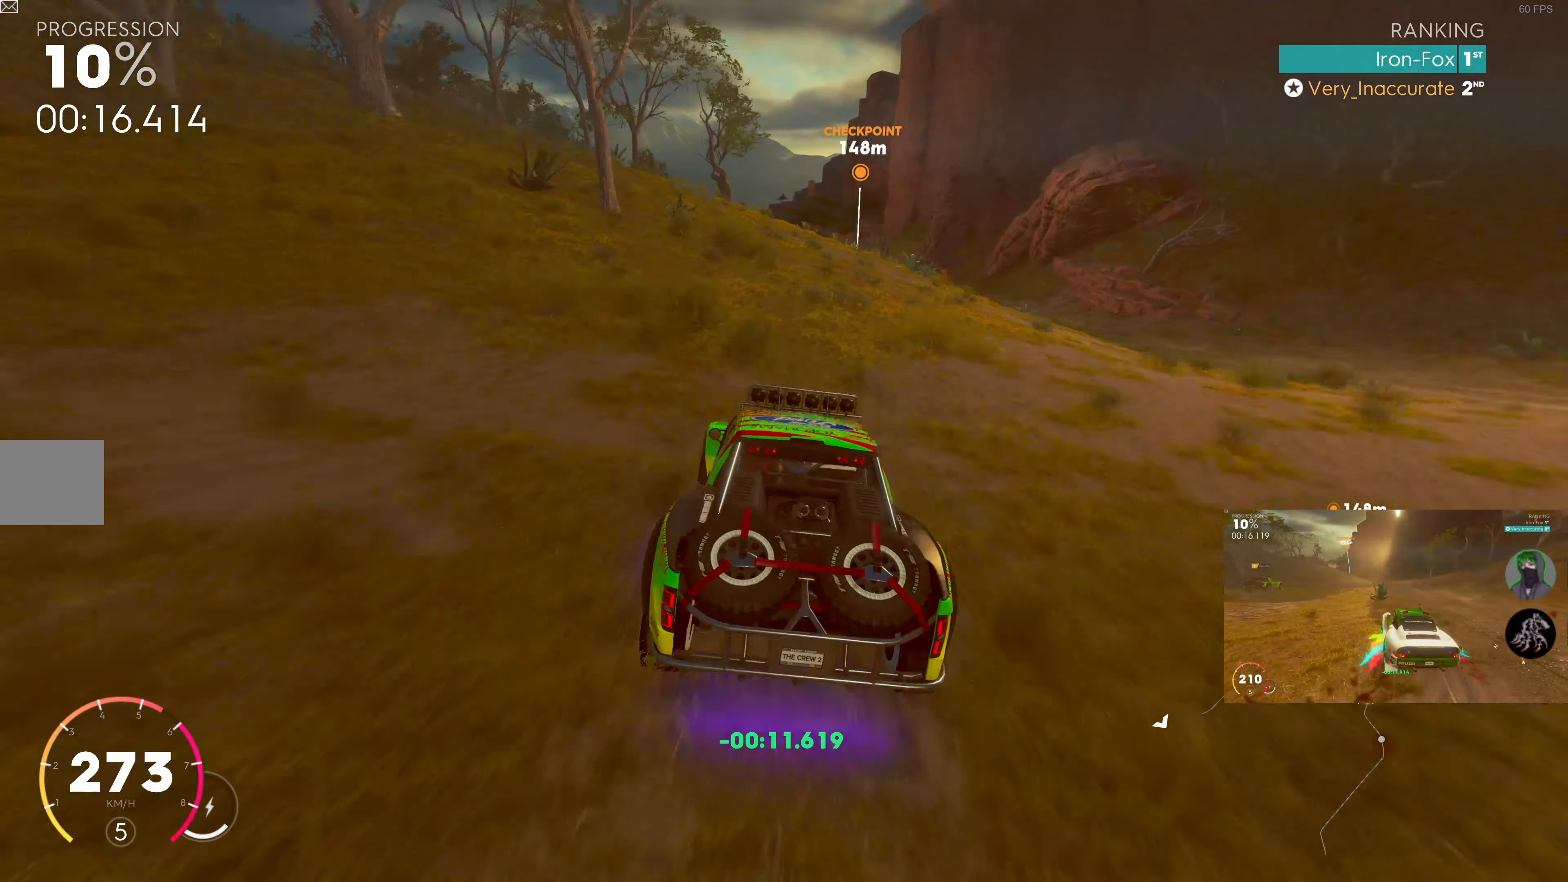
{"buttons": ["R2"], "left_stick": "center", "right_stick": "center", "events": [[84, "left_stick", "left"], [234, "left_stick", "center"]]}
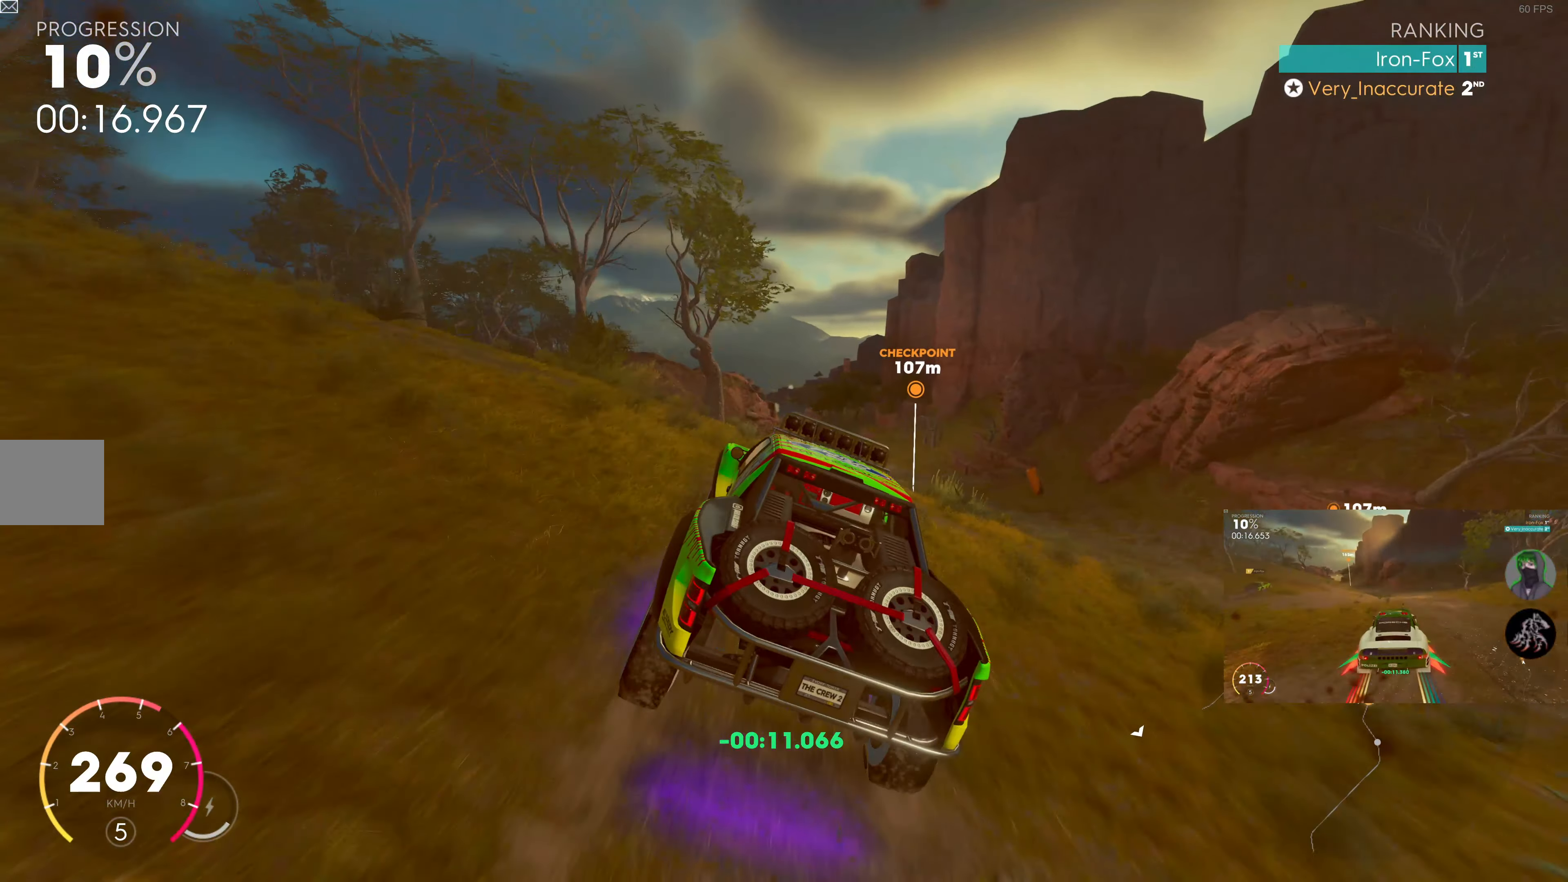
{"buttons": ["R2"], "left_stick": "right", "right_stick": "center", "events": [[333, "left_stick", "right"]]}
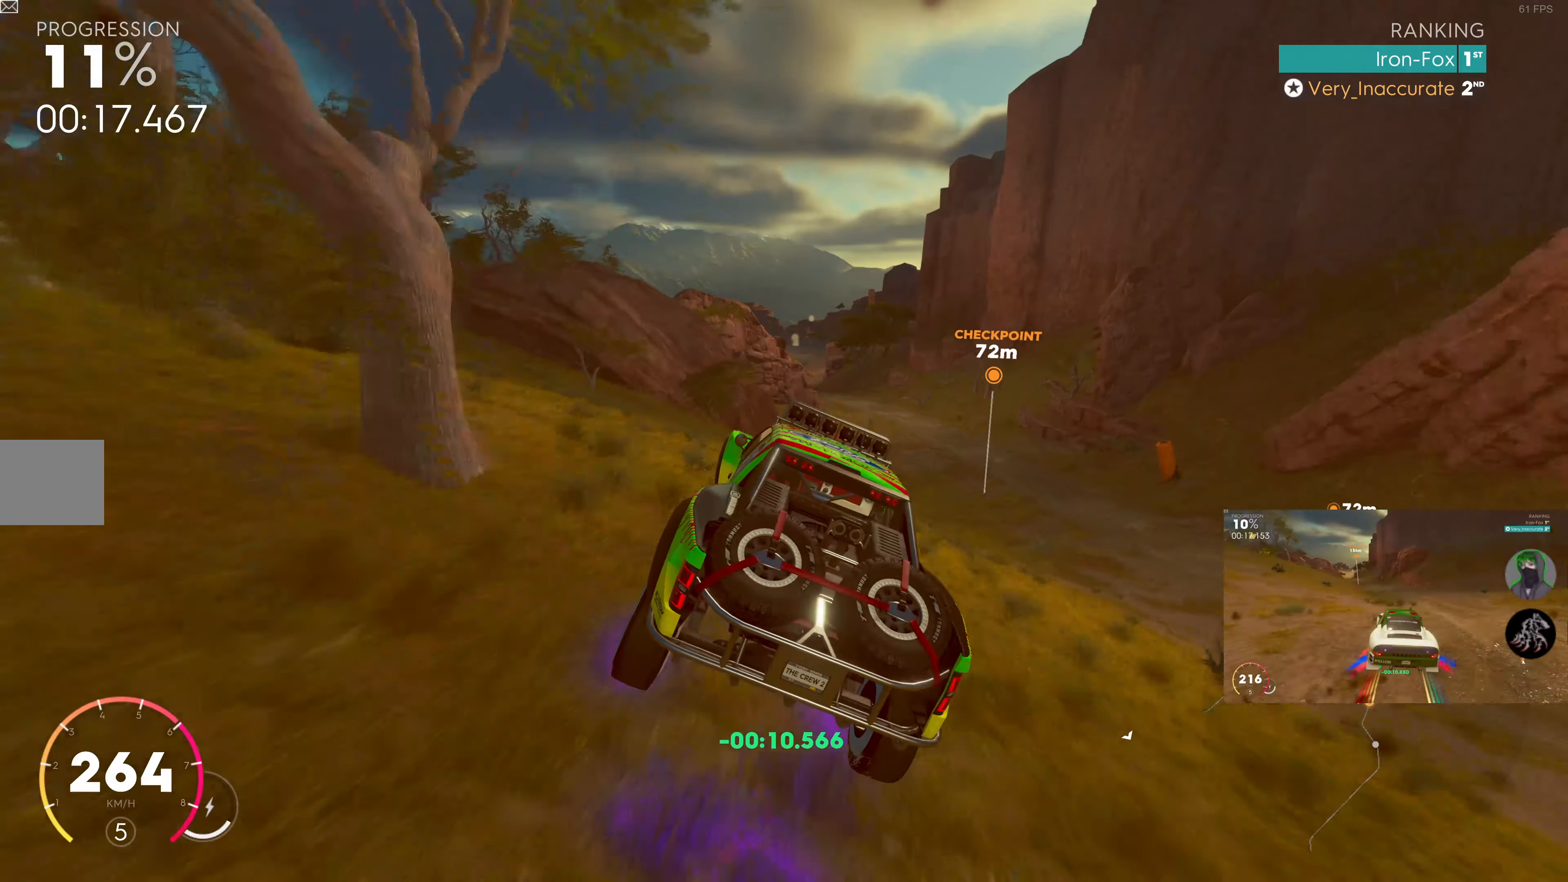
{"buttons": ["R2"], "left_stick": "center", "right_stick": "center", "events": [[166, "left_stick", "center"]]}
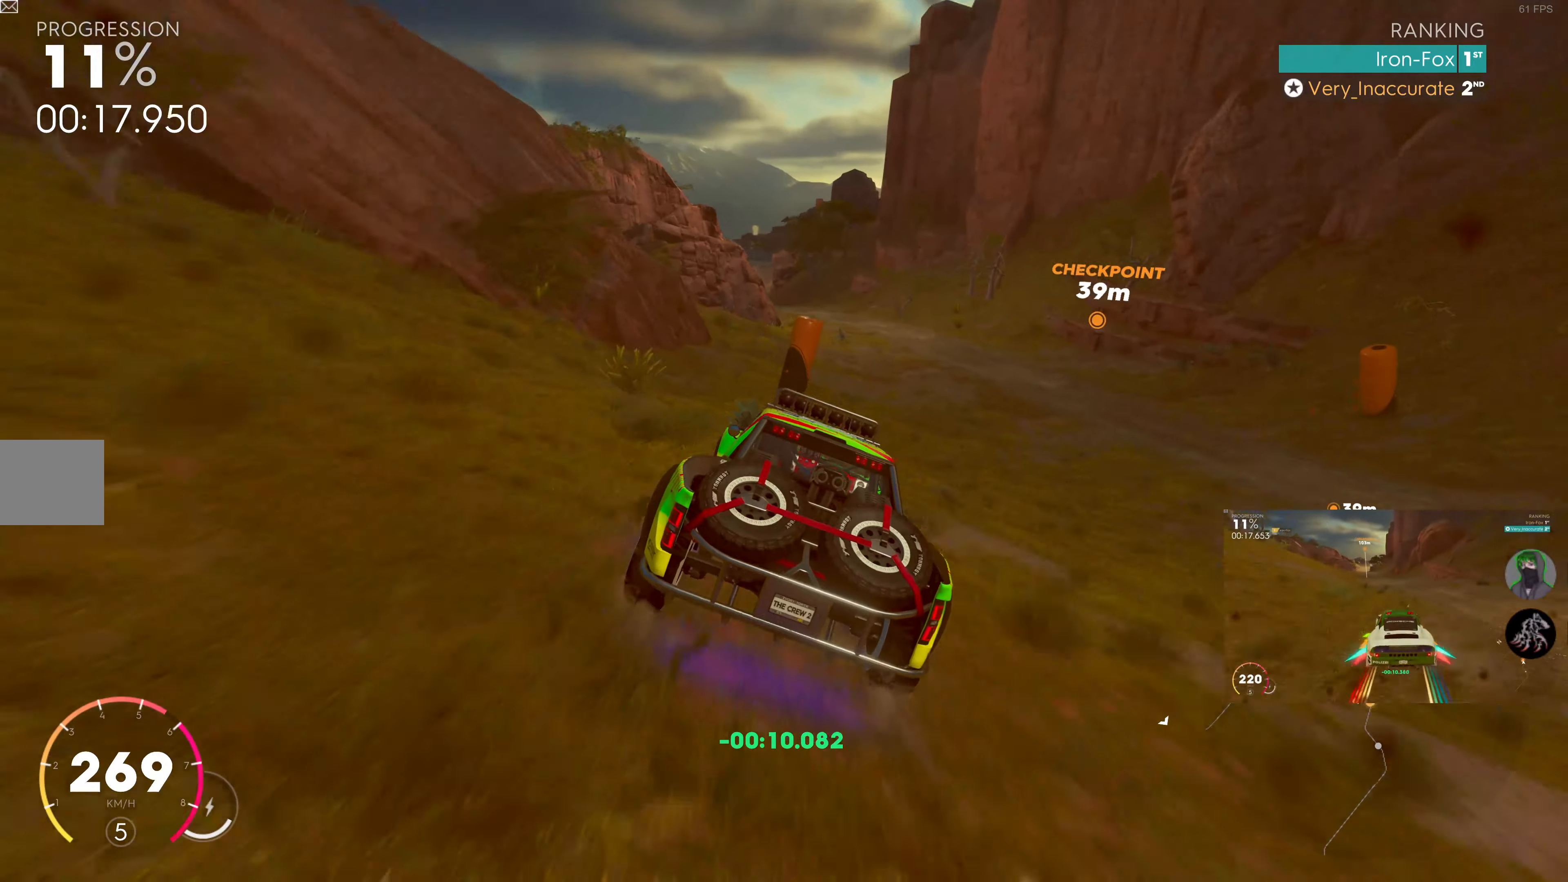
{"buttons": ["R2"], "left_stick": "center", "right_stick": "center", "events": [[200, "left_stick", "right"], [366, "left_stick", "center"]]}
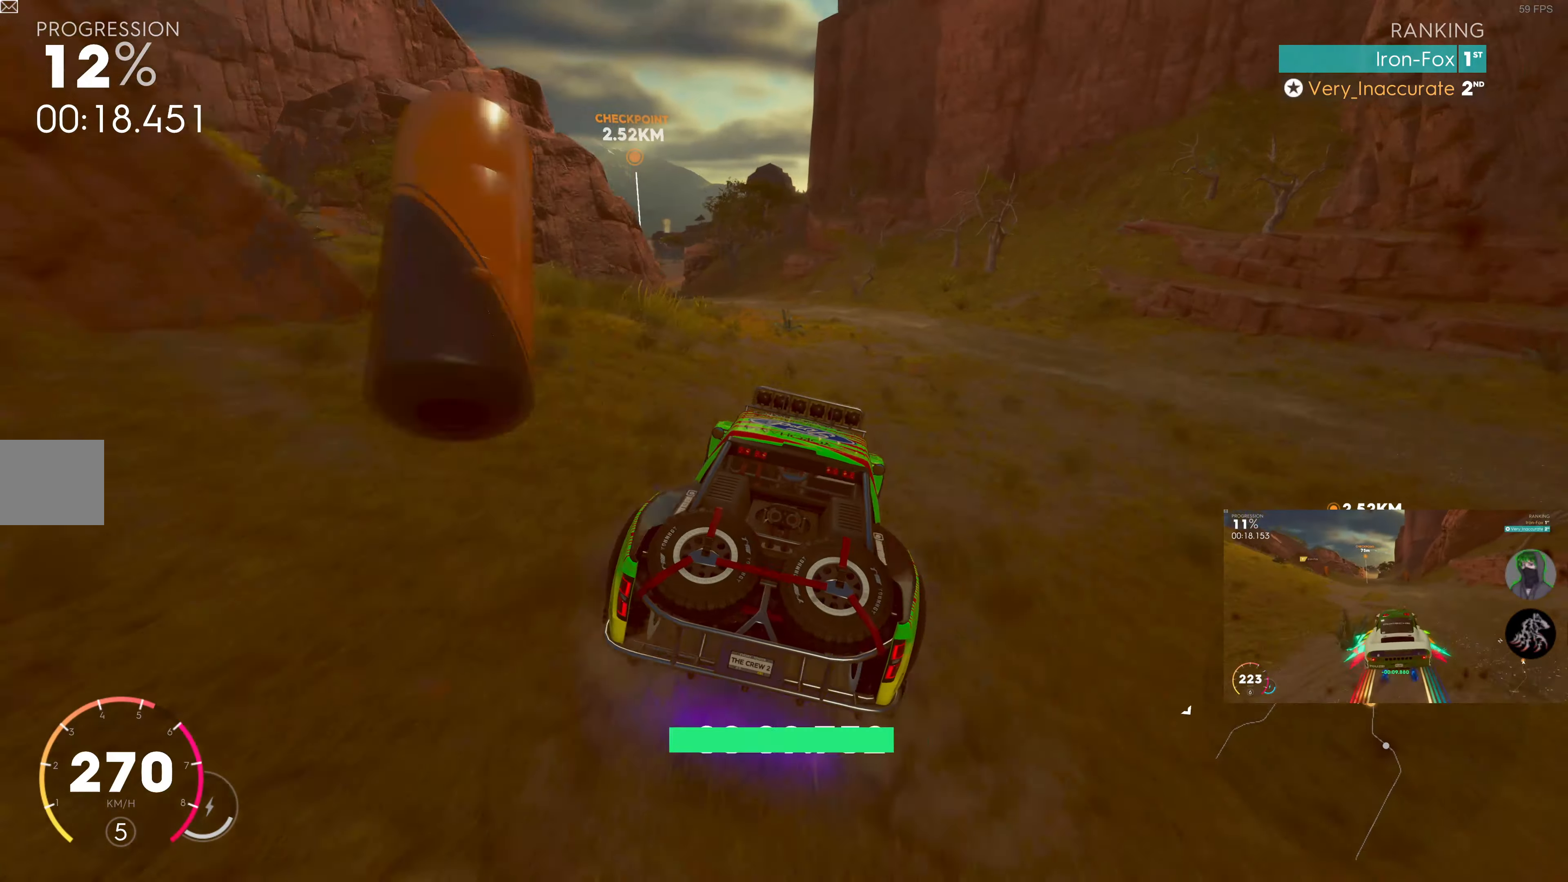
{"buttons": ["R2"], "left_stick": "left", "right_stick": "center", "events": [[100, "left_stick", "left"]]}
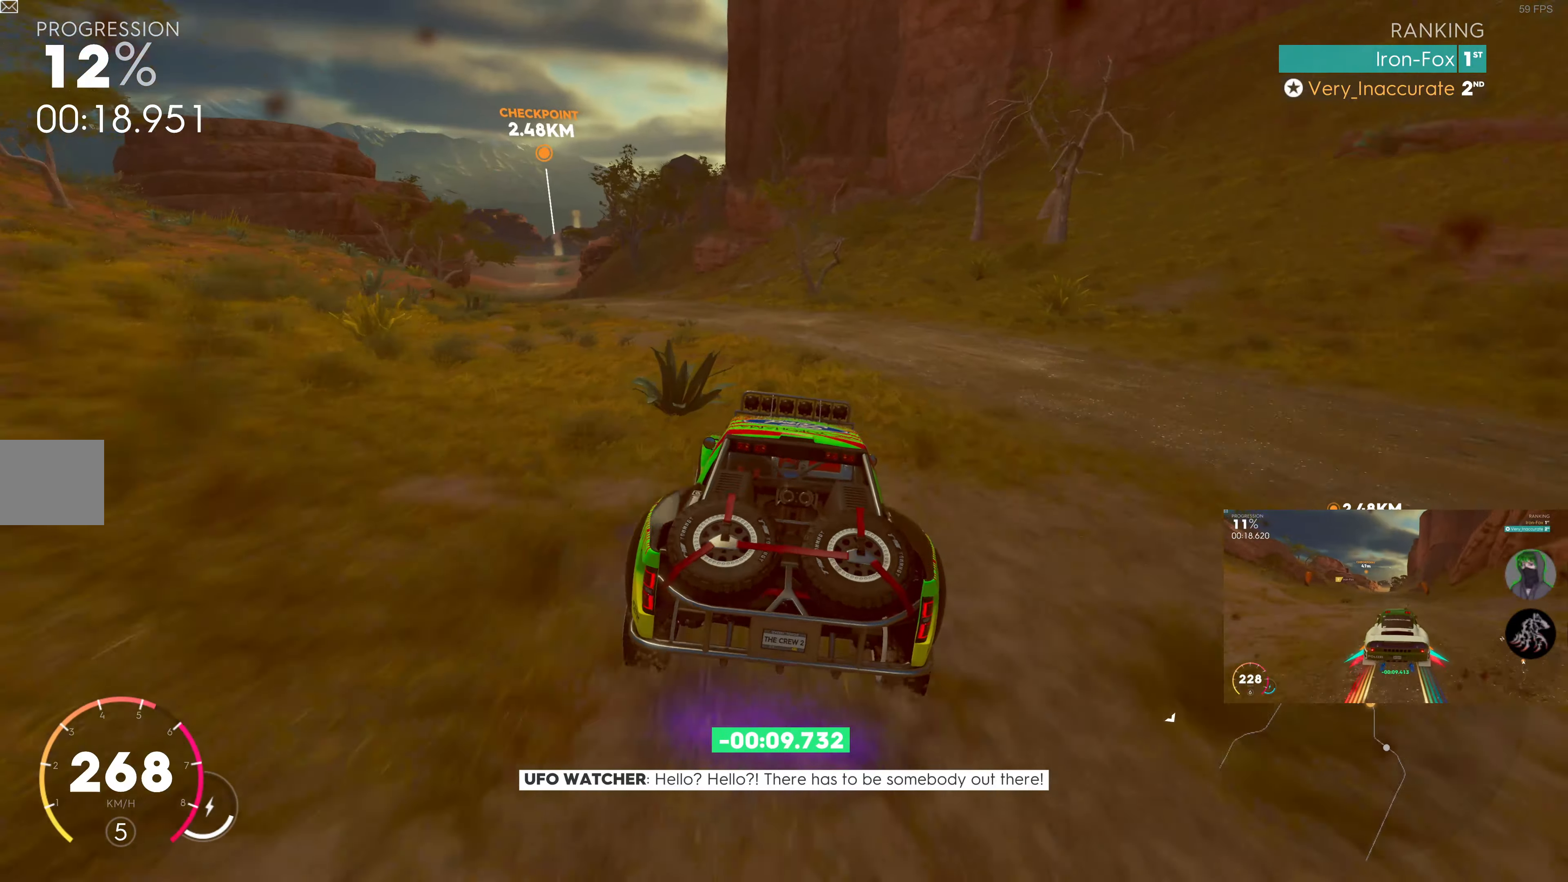
{"buttons": ["R2"], "left_stick": "left", "right_stick": "center", "events": []}
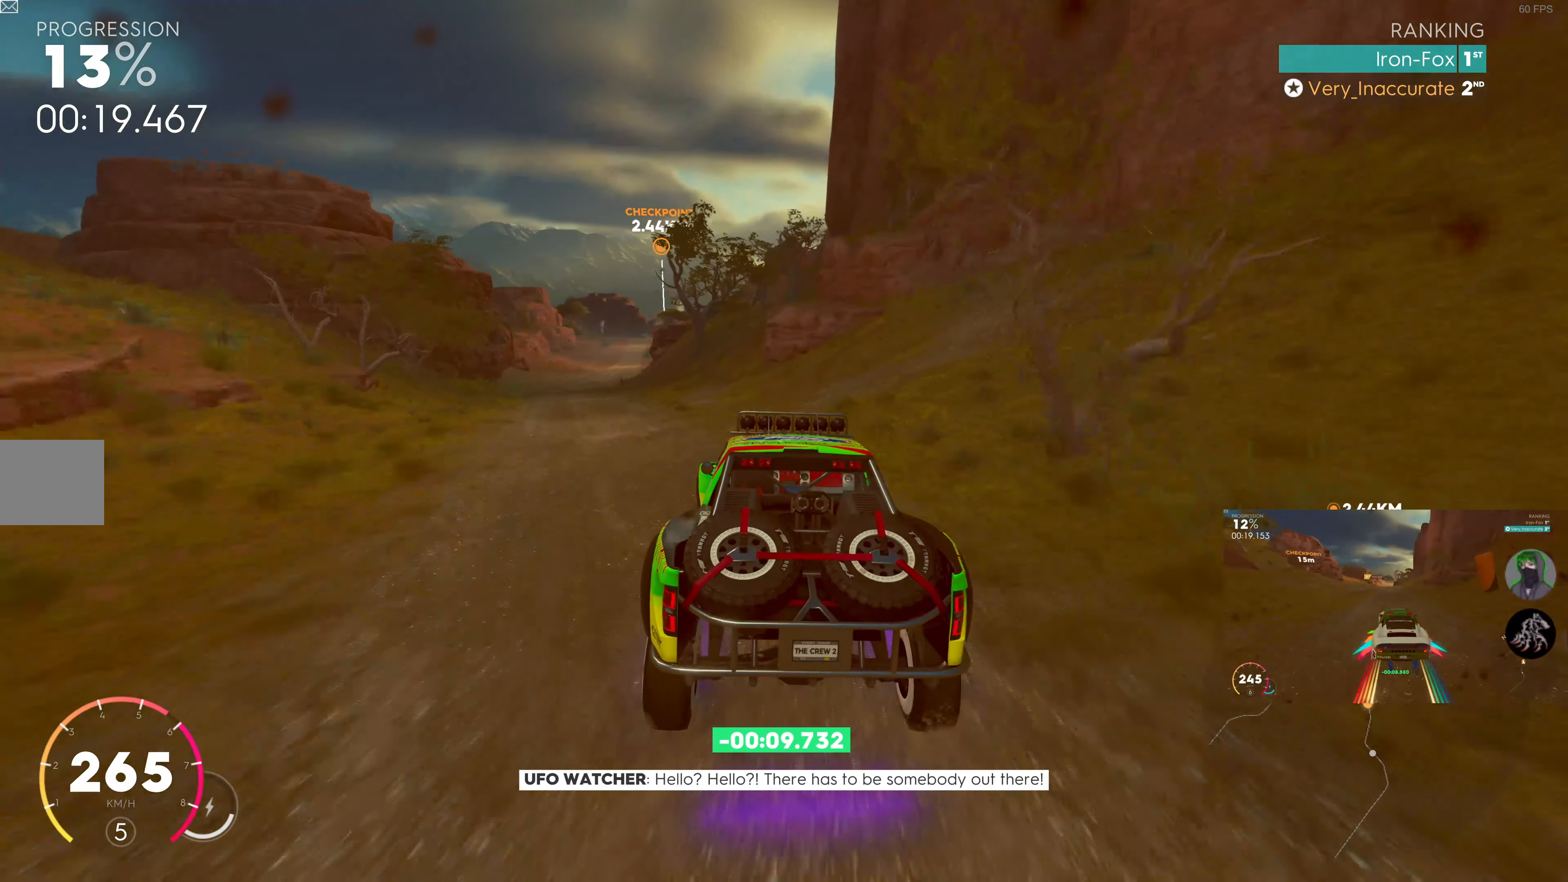
{"buttons": ["SQUARE", "R2"], "left_stick": "center", "right_stick": "center", "events": [[116, "SQUARE", "down"], [416, "left_stick", "center"]]}
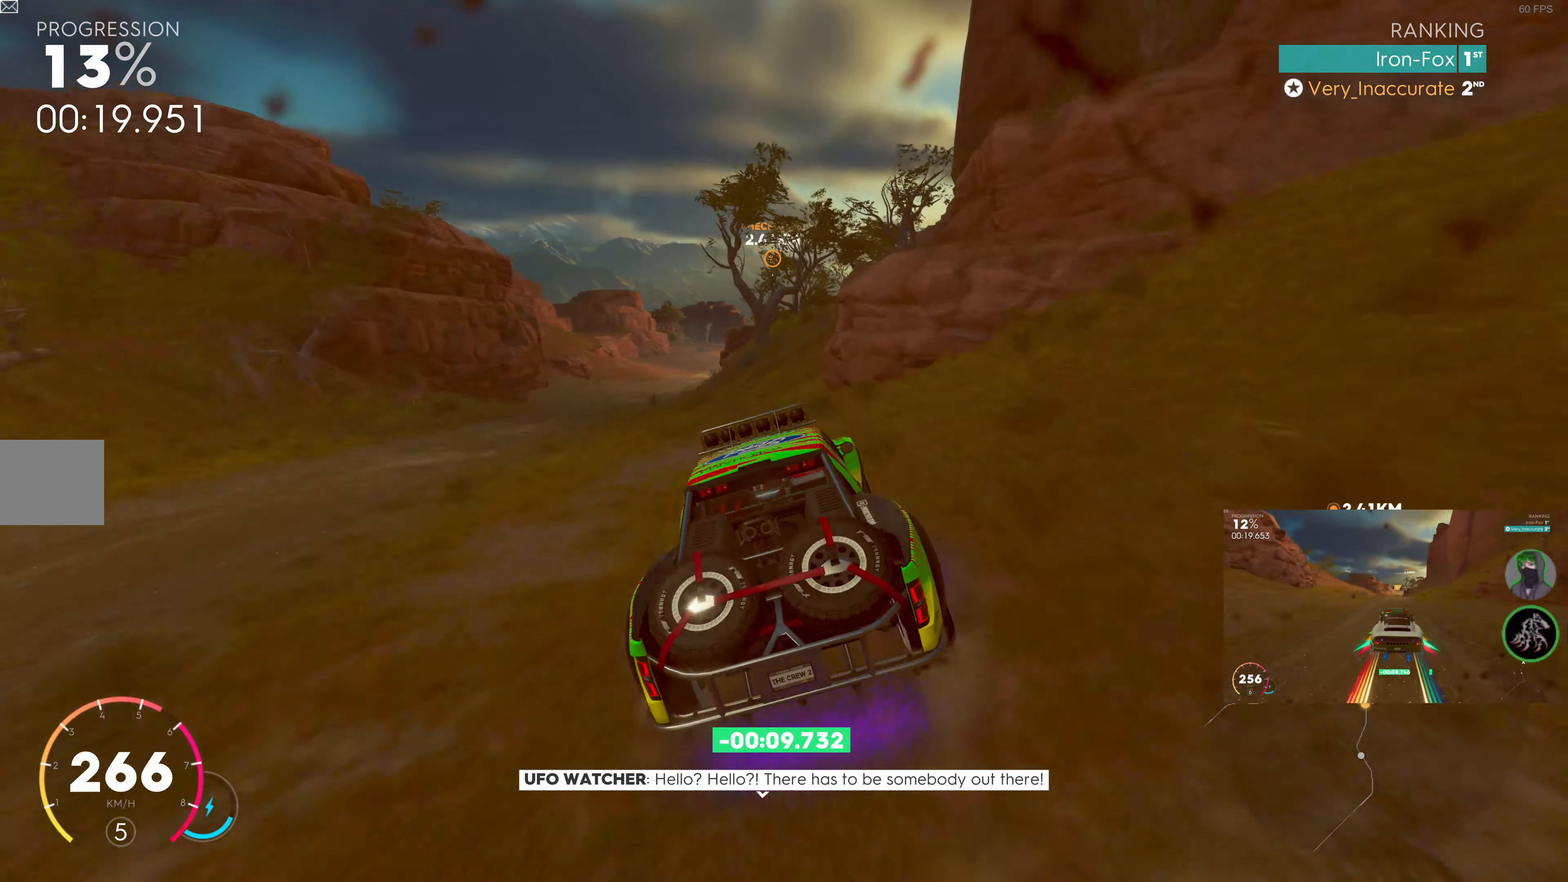
{"buttons": ["SQUARE", "R2"], "left_stick": "left", "right_stick": "center", "events": [[66, "left_stick", "left"]]}
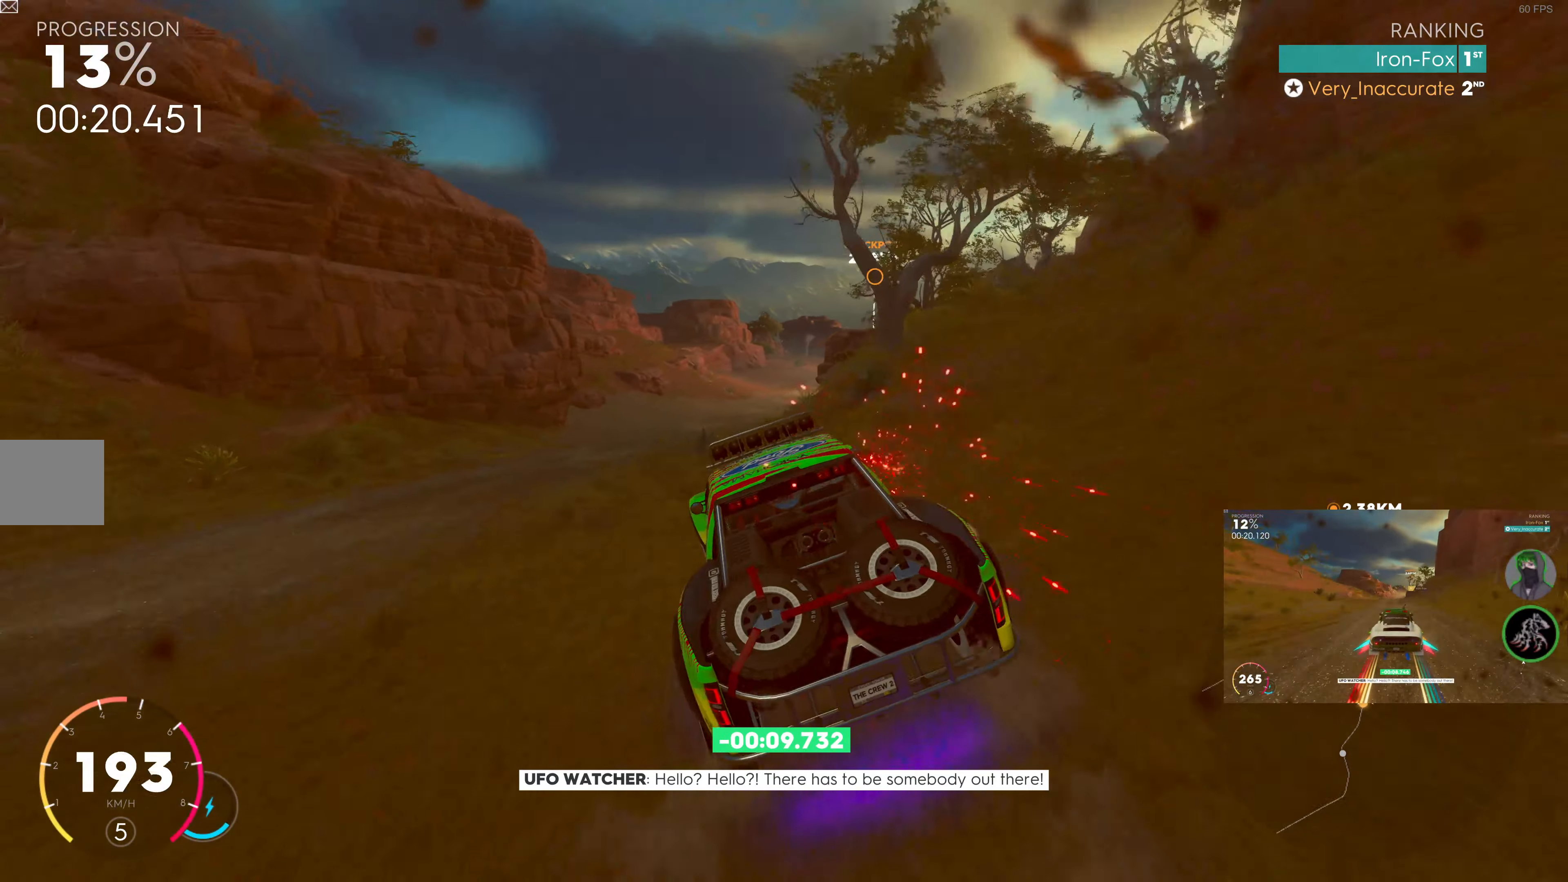
{"buttons": ["R2"], "left_stick": "right", "right_stick": "center", "events": [[50, "left_stick", "center"], [183, "SQUARE", "up"], [233, "left_stick", "right"]]}
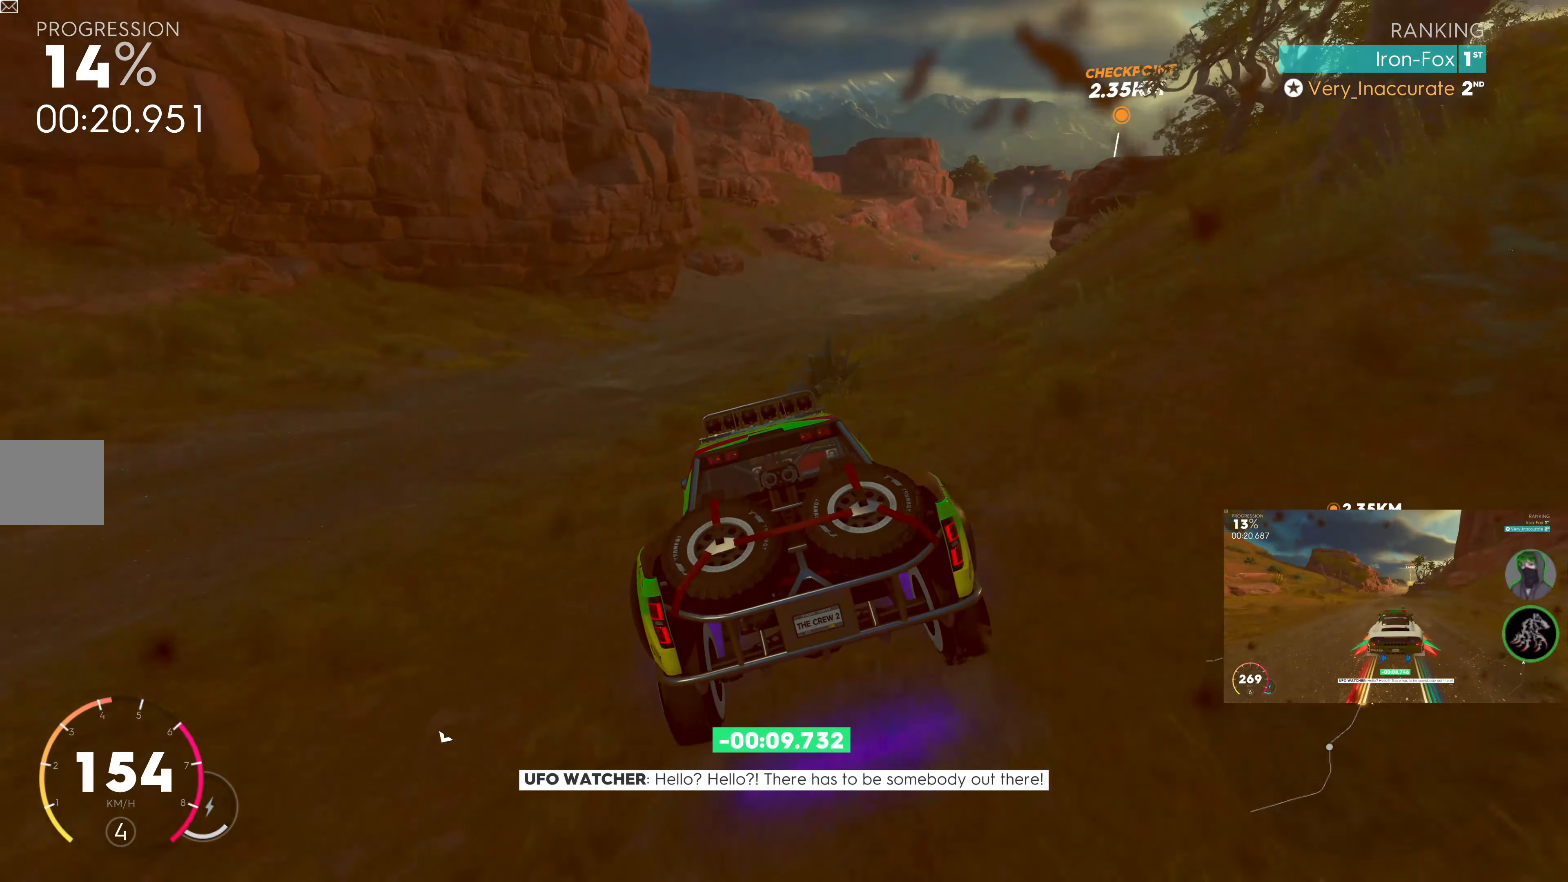
{"buttons": ["R2"], "left_stick": "right", "right_stick": "center", "events": []}
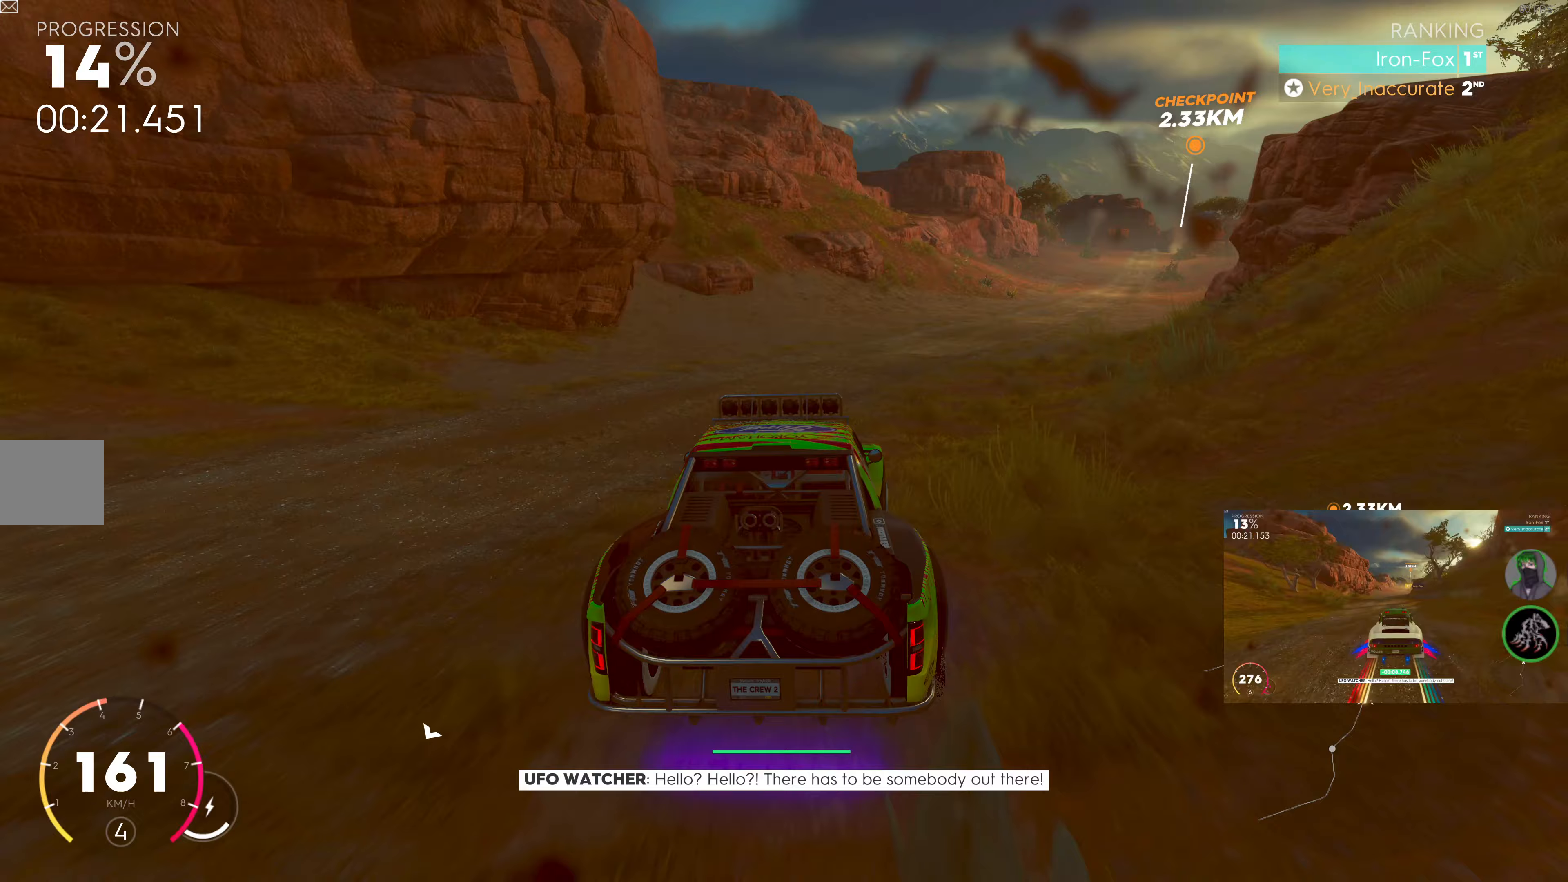
{"buttons": ["R2"], "left_stick": "center", "right_stick": "down", "events": [[383, "right_stick", "down"], [433, "left_stick", "center"]]}
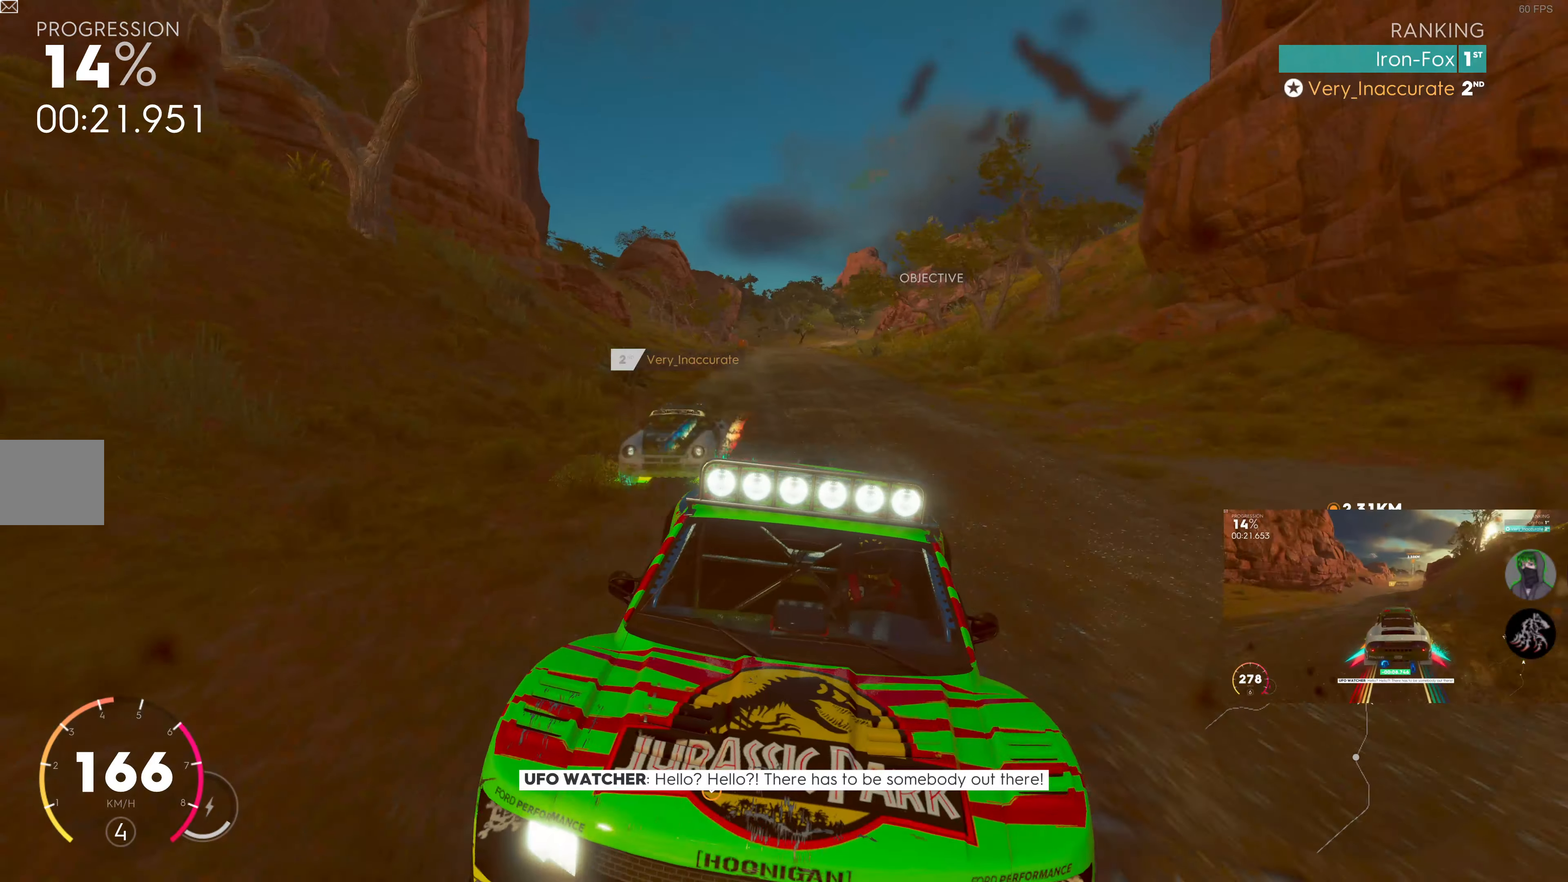
{"buttons": ["R2"], "left_stick": "center", "right_stick": "center", "events": [[67, "left_stick", "left"], [317, "left_stick", "center"], [383, "right_stick", "center"]]}
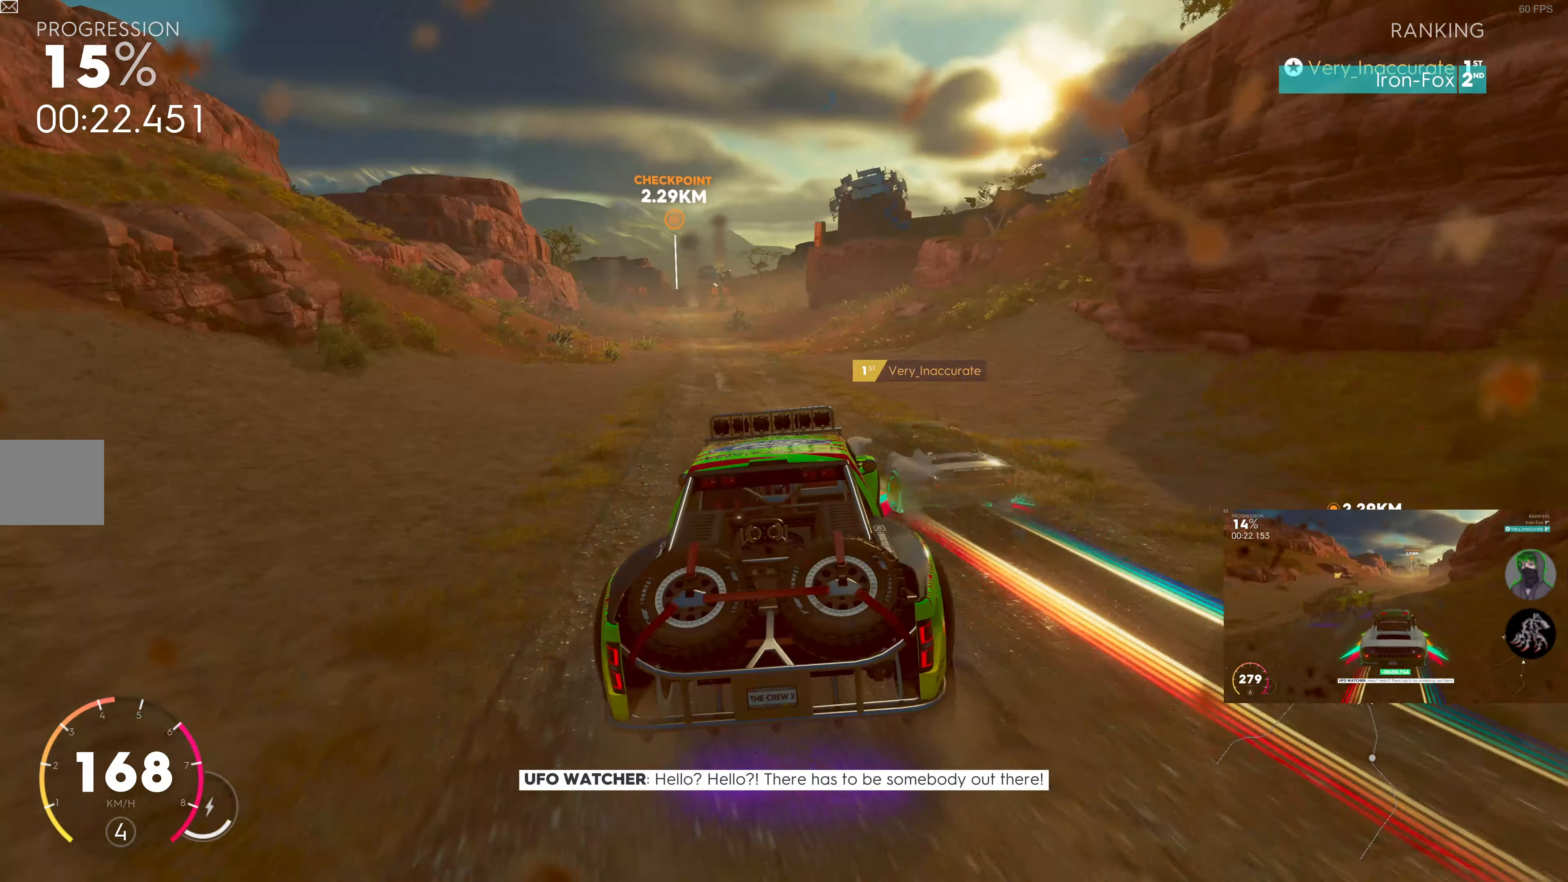
{"buttons": ["R2"], "left_stick": "left", "right_stick": "center", "events": [[317, "left_stick", "left"]]}
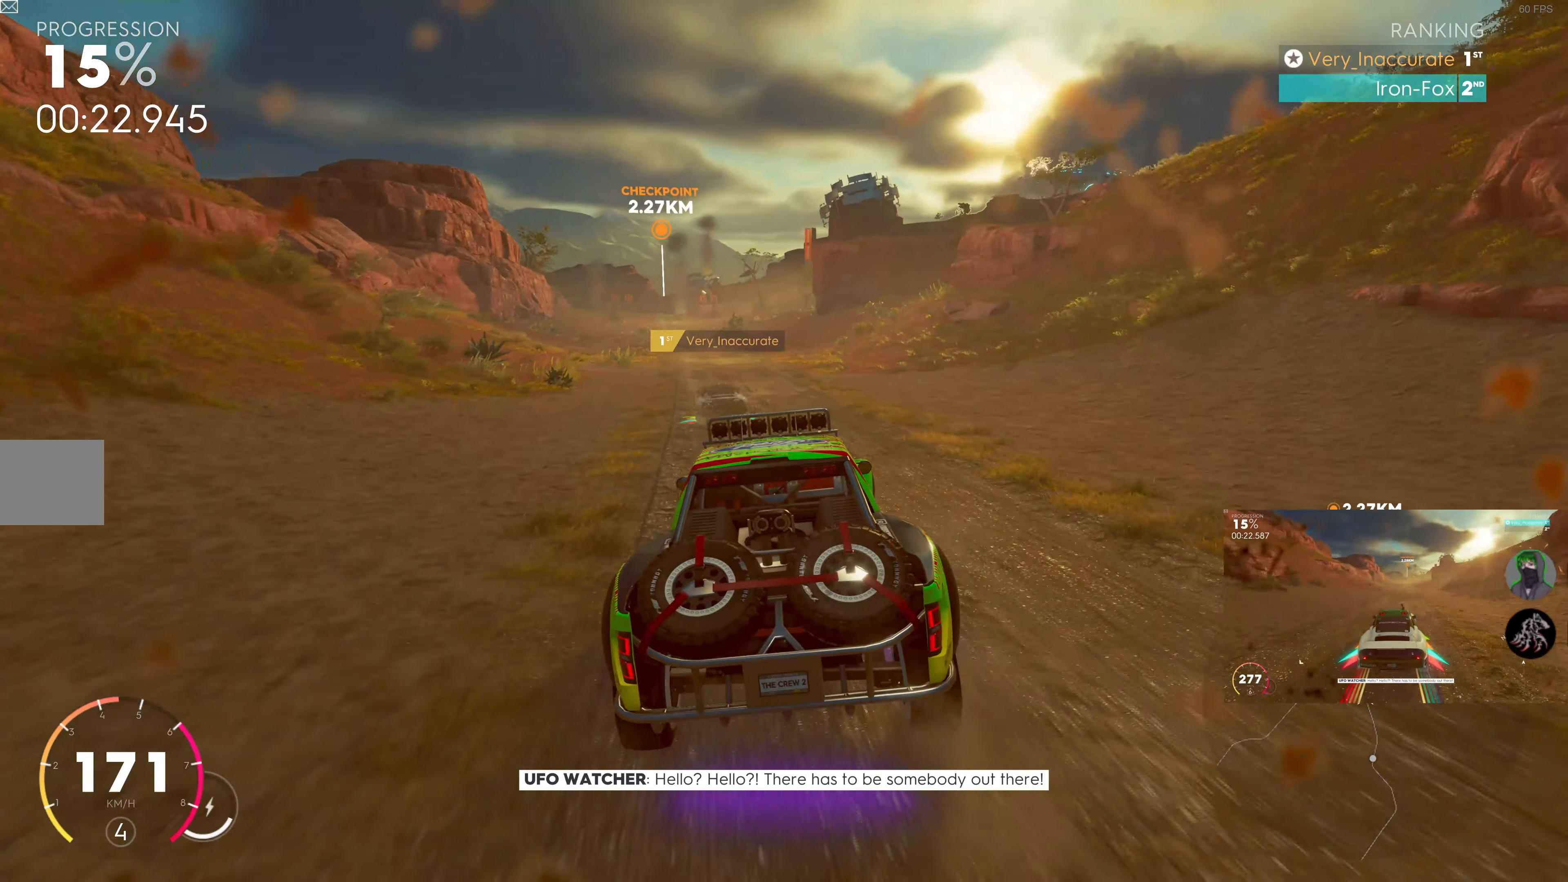
{"buttons": [], "left_stick": "left", "right_stick": "center", "events": [[67, "left_stick", "center"], [400, "left_stick", "left"], [483, "R2", "up"]]}
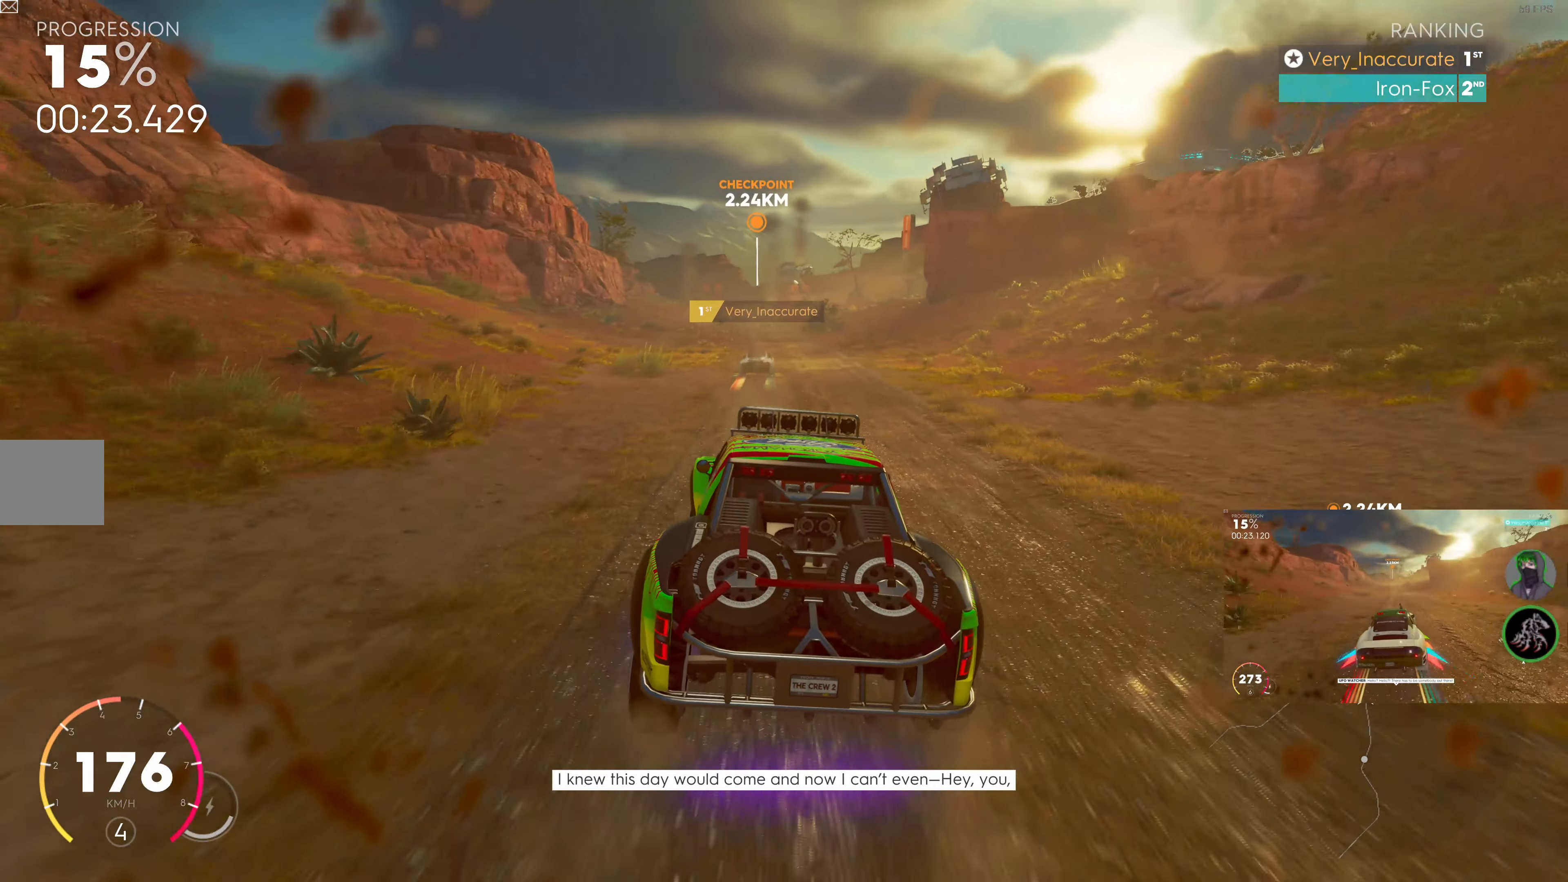
{"buttons": ["L2"], "left_stick": "left", "right_stick": "center", "events": [[67, "L2", "down"]]}
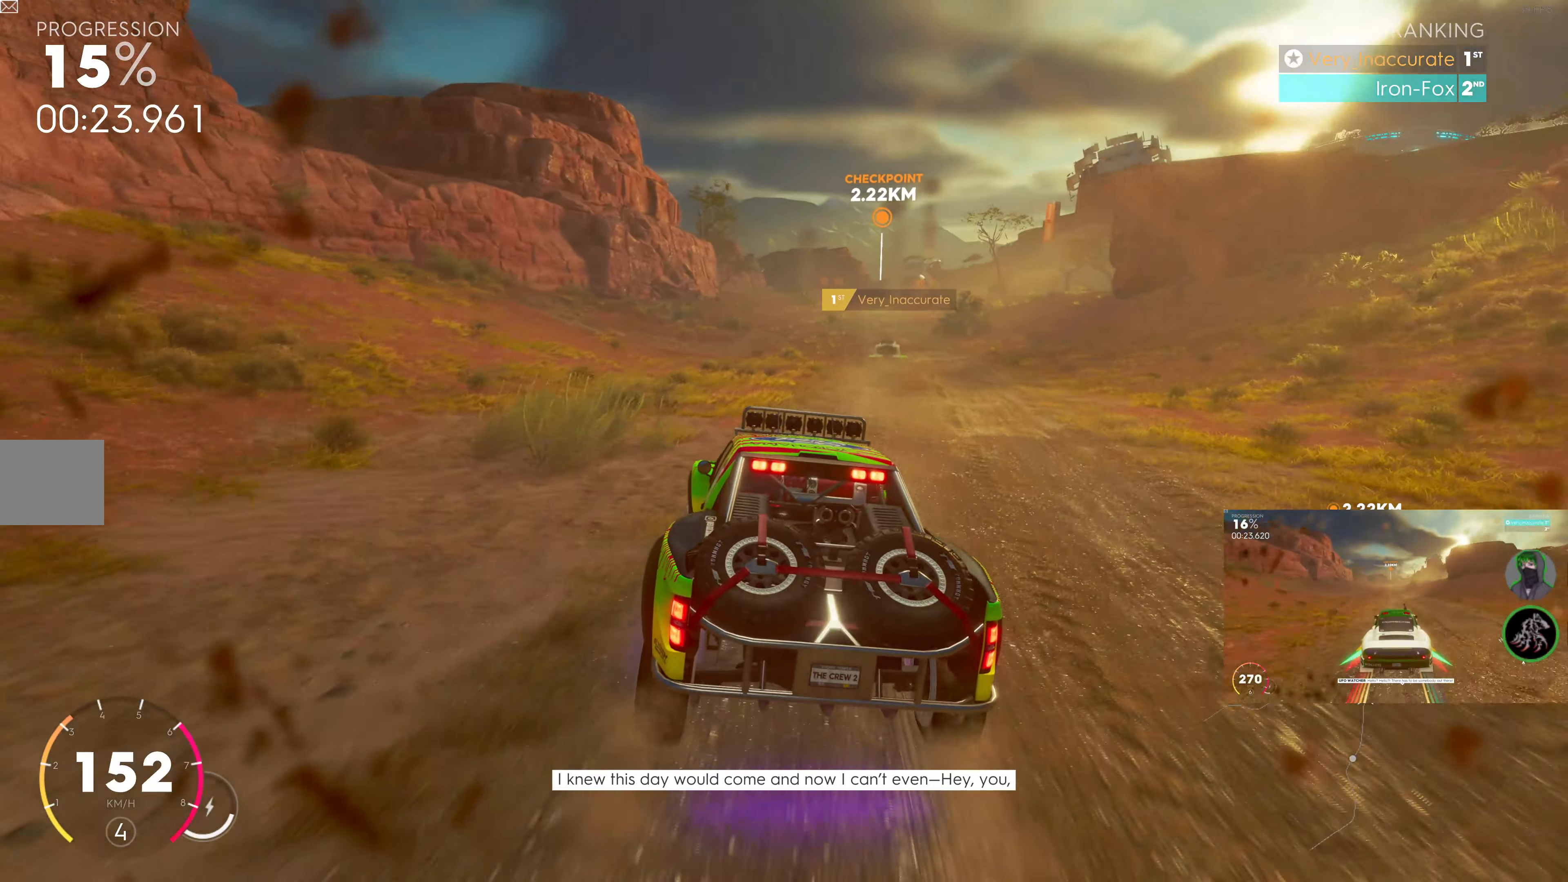
{"buttons": ["L2"], "left_stick": "left", "right_stick": "center", "events": []}
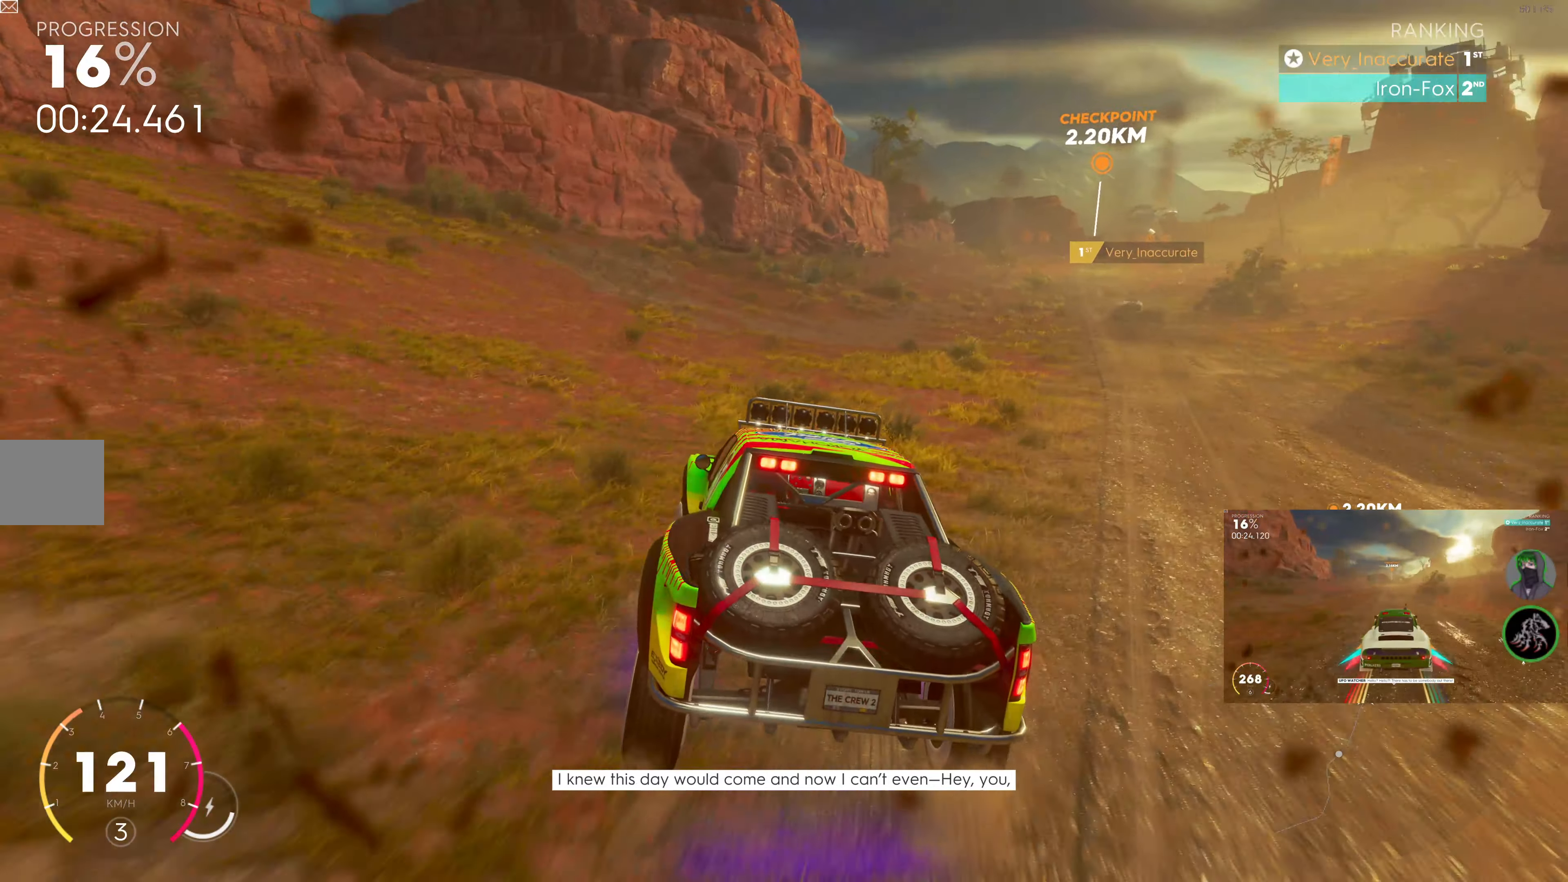
{"buttons": ["L2"], "left_stick": "down-left", "right_stick": "center", "events": [[117, "left_stick", "down-left"]]}
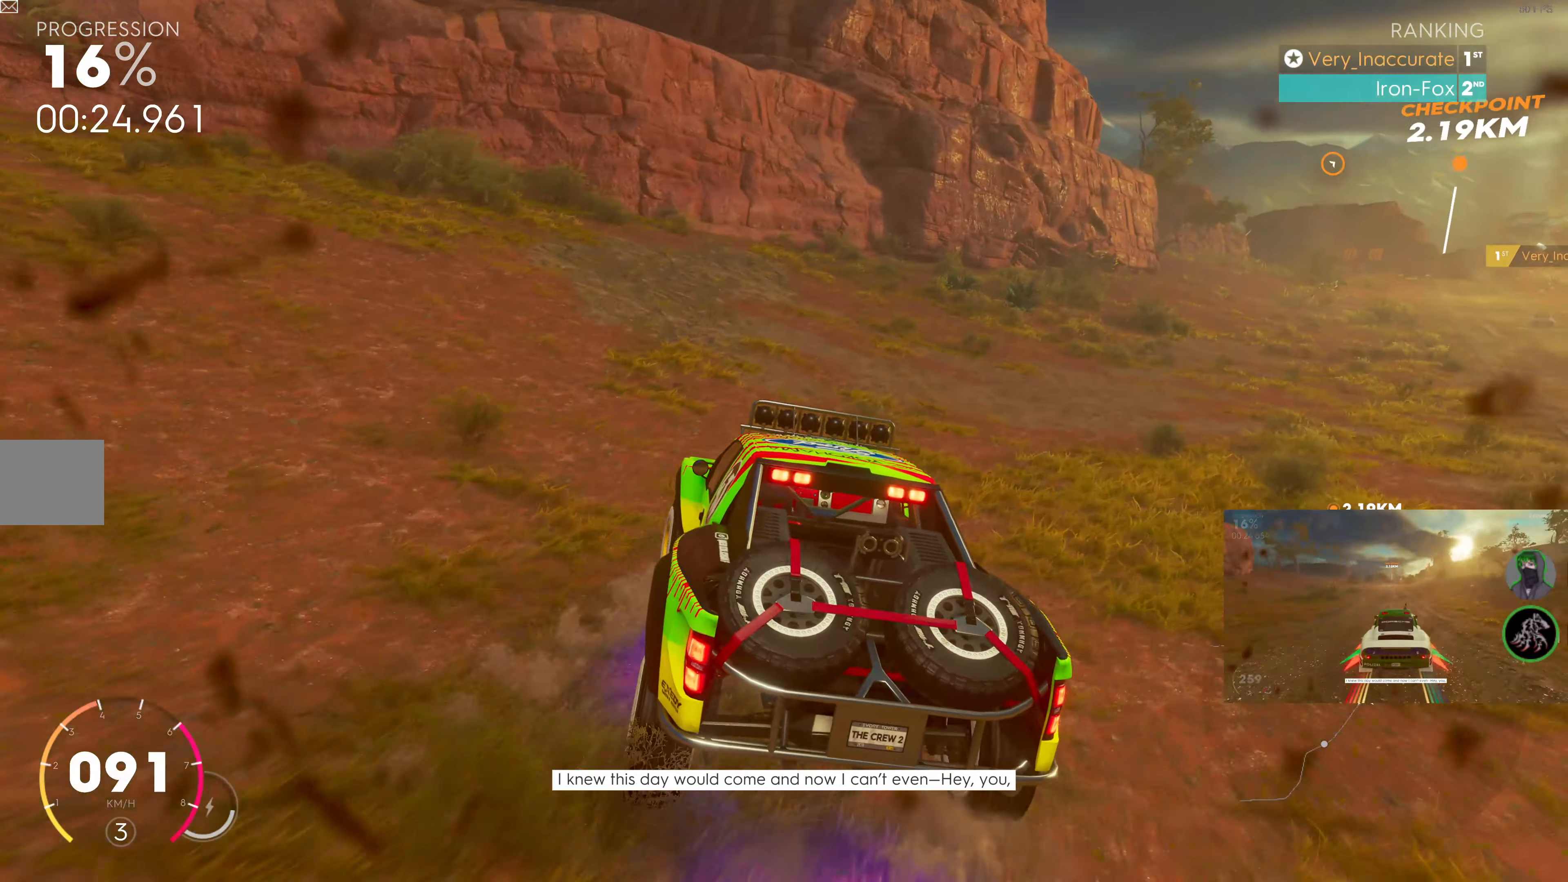
{"buttons": ["L2"], "left_stick": "center", "right_stick": "center", "events": [[483, "left_stick", "center"]]}
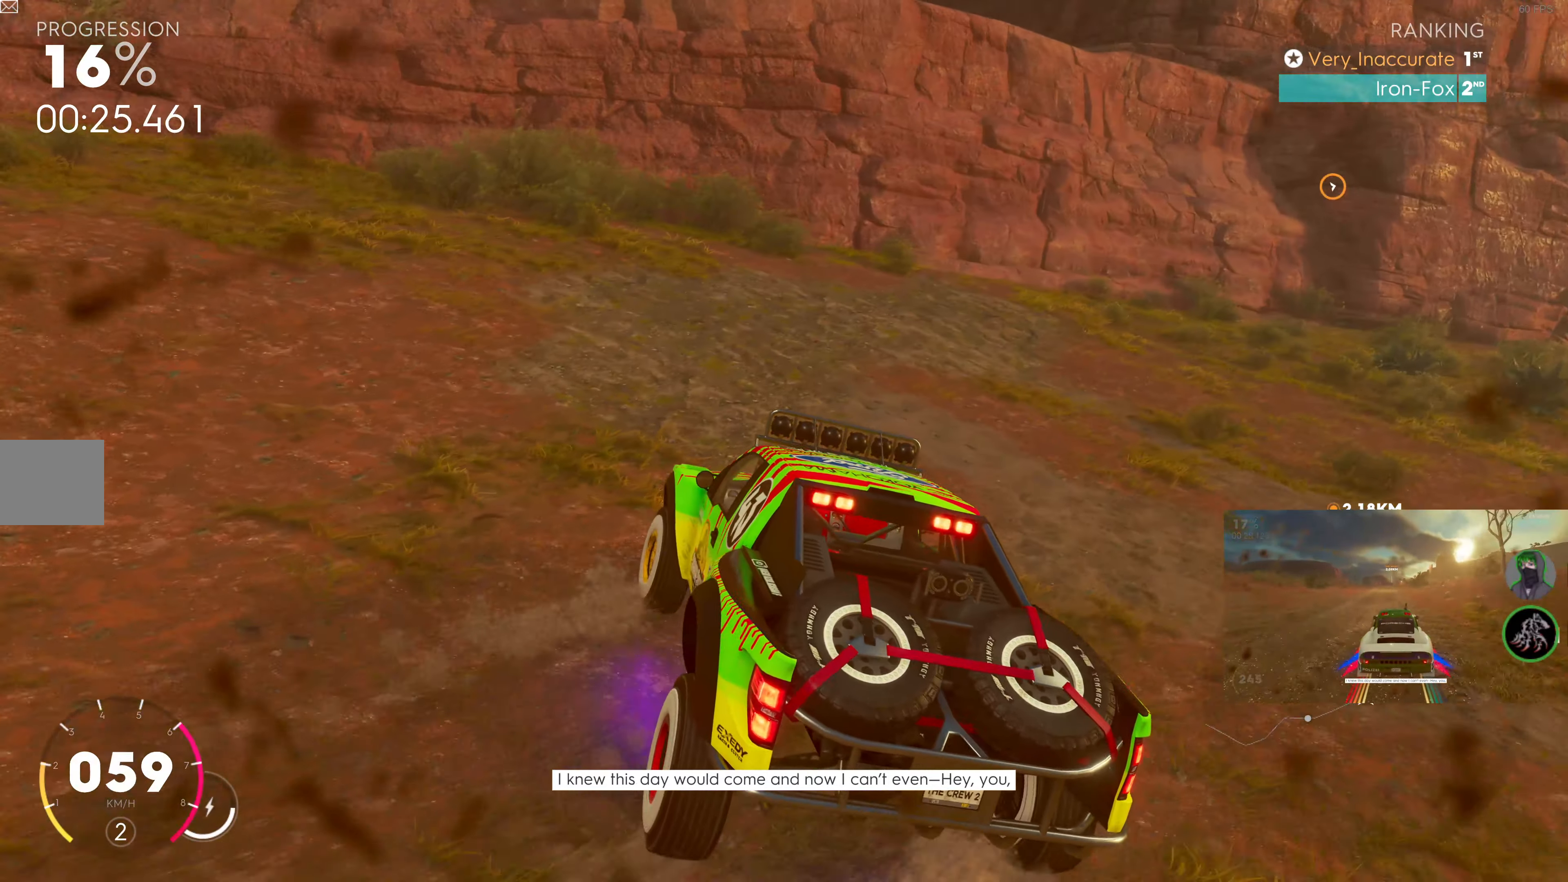
{"buttons": ["L2"], "left_stick": "center", "right_stick": "center", "events": []}
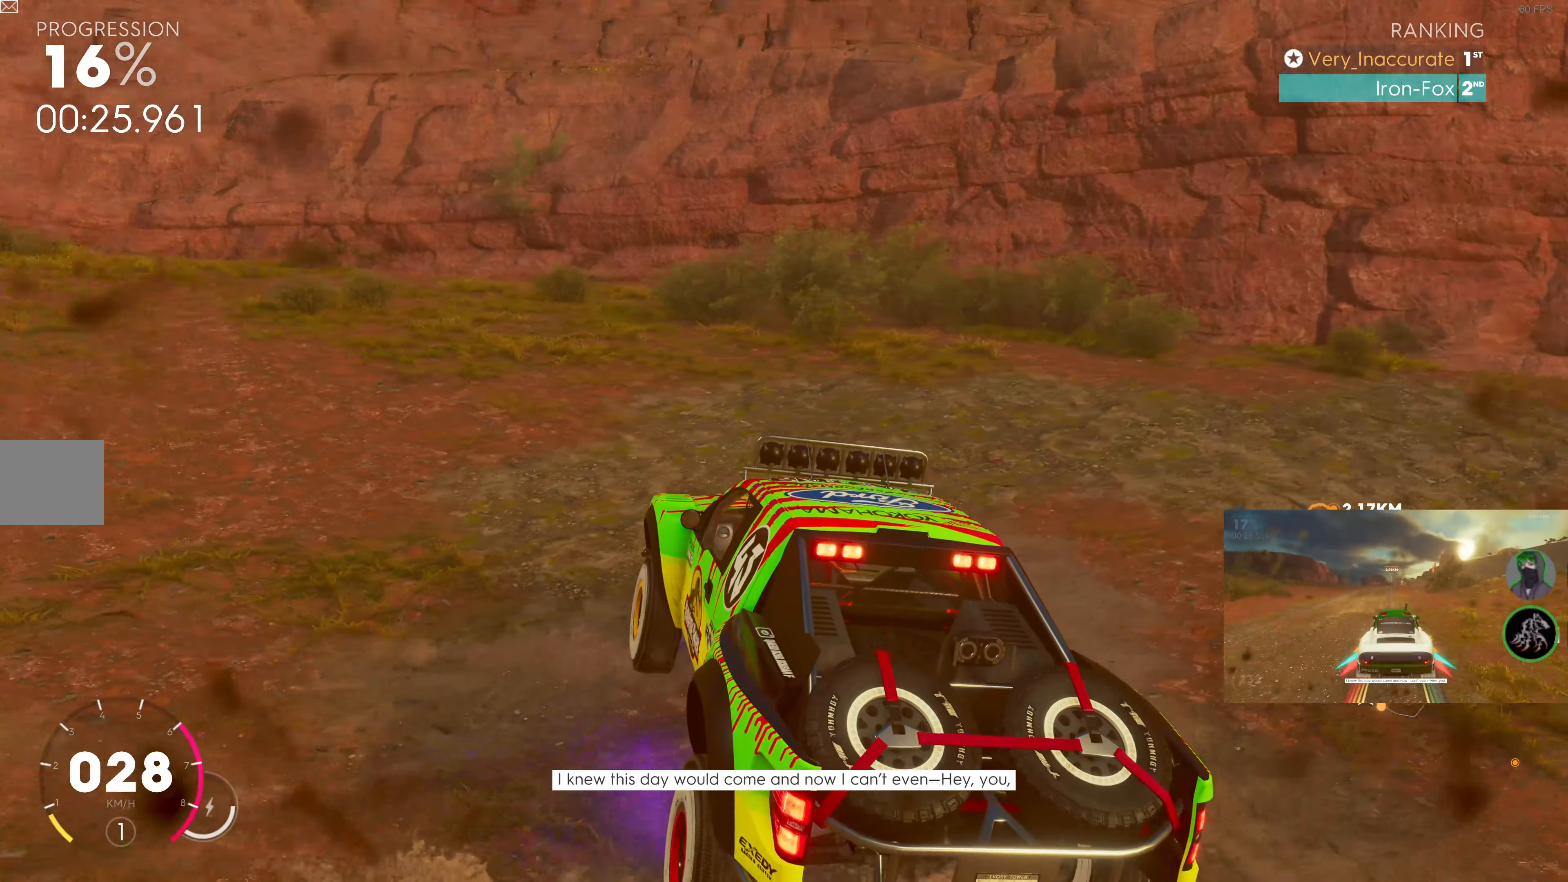
{"buttons": [], "left_stick": "center", "right_stick": "center", "events": [[84, "L2", "up"]]}